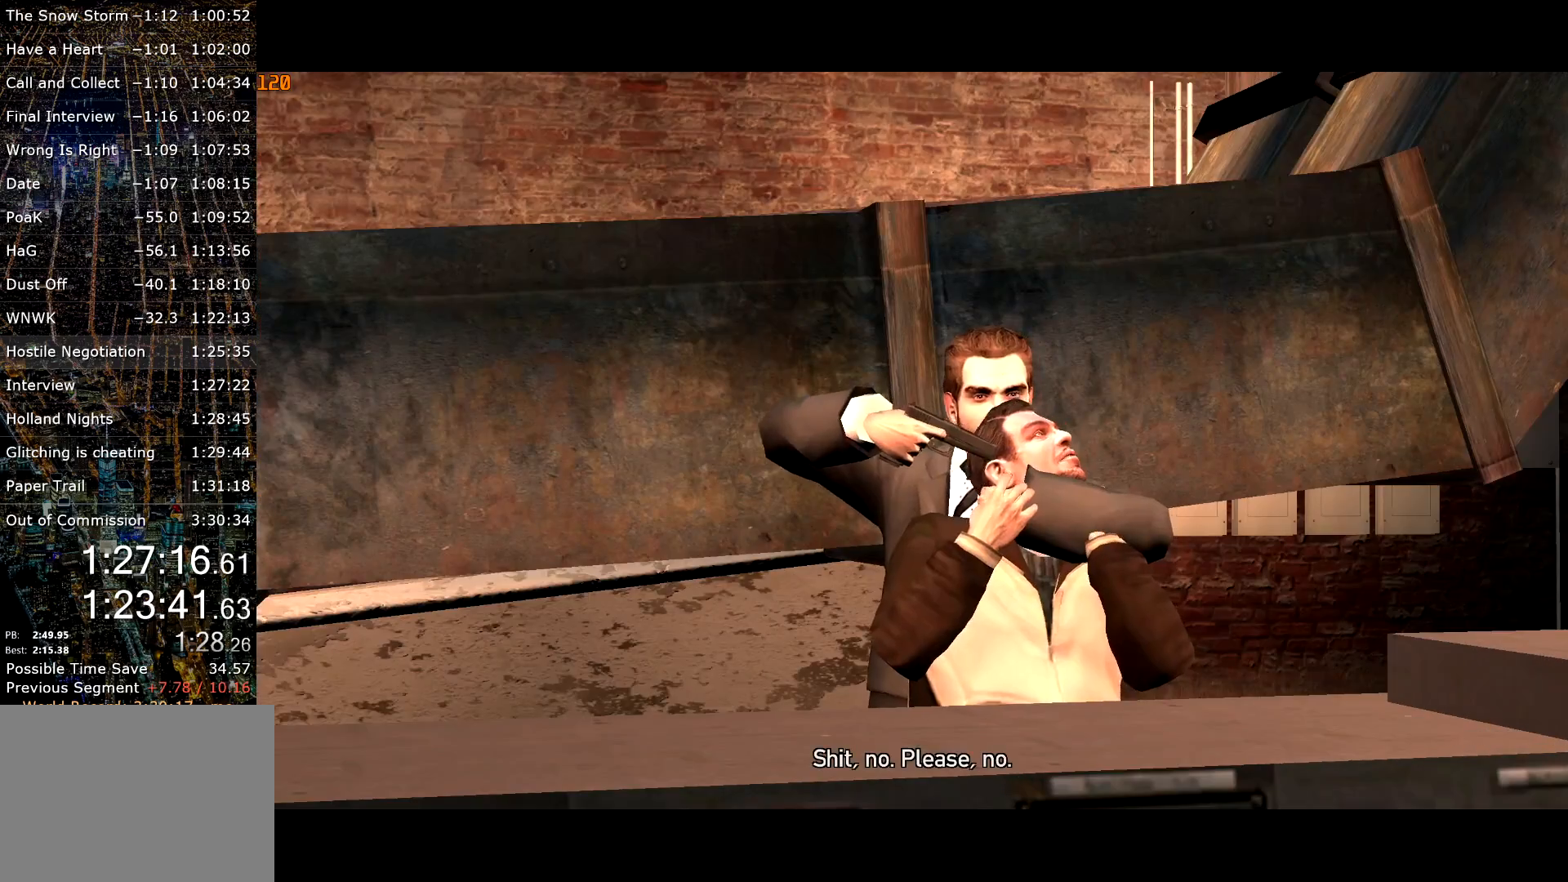
Gameplay with keyboard and mouse; each line is a JSON object with the keys and mouse buttons held at the frame after it. "events" lists presses ("down") and releases ("up") of "a", "c", "ctrl", "d", "down", "e", "escape", "f", "f2", "g", "page_up", "q", "r", "return", "s", "shift", "space", "t", "up", "v", "w", "mouse_left", "mouse_right", "mouse_wheel_up" and "mouse_wheel_down" between this image and that frame as [ms after this image, input, new state], when the widget could be followed in between. "mouse_left", "mouse_right", "mouse_wheel_up", "mouse_wheel_down" = the "left", "right", "wheel_up", "wheel_down" buttons of the "mouse" list. No other keys are recorded. Mouse movement is not recorded.
{"keys": ["w"], "mouse": ["left", "right"], "events": [[84, "mouse_left", "down"], [184, "mouse_left", "up"], [234, "mouse_left", "down"], [234, "w", "up"], [267, "mouse_left", "up"], [367, "mouse_left", "down"], [367, "w", "down"], [417, "mouse_left", "up"], [500, "mouse_left", "down"]]}
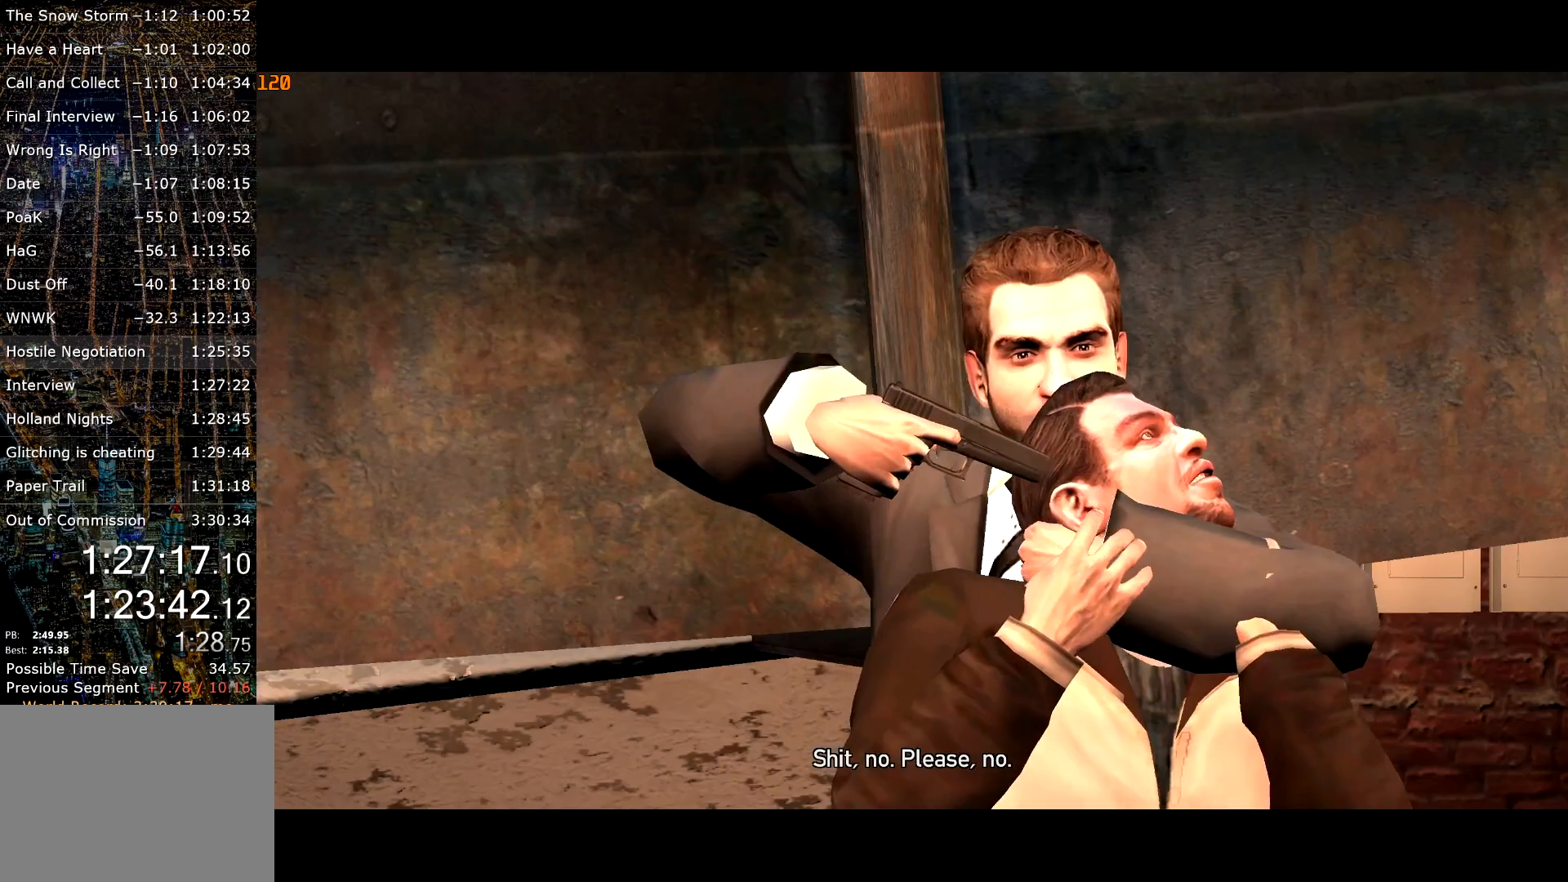
{"keys": [], "mouse": ["left", "right"], "events": [[50, "mouse_left", "up"], [50, "w", "up"], [150, "mouse_left", "down"], [200, "mouse_left", "up"], [284, "mouse_left", "down"], [334, "mouse_left", "up"], [434, "mouse_left", "down"]]}
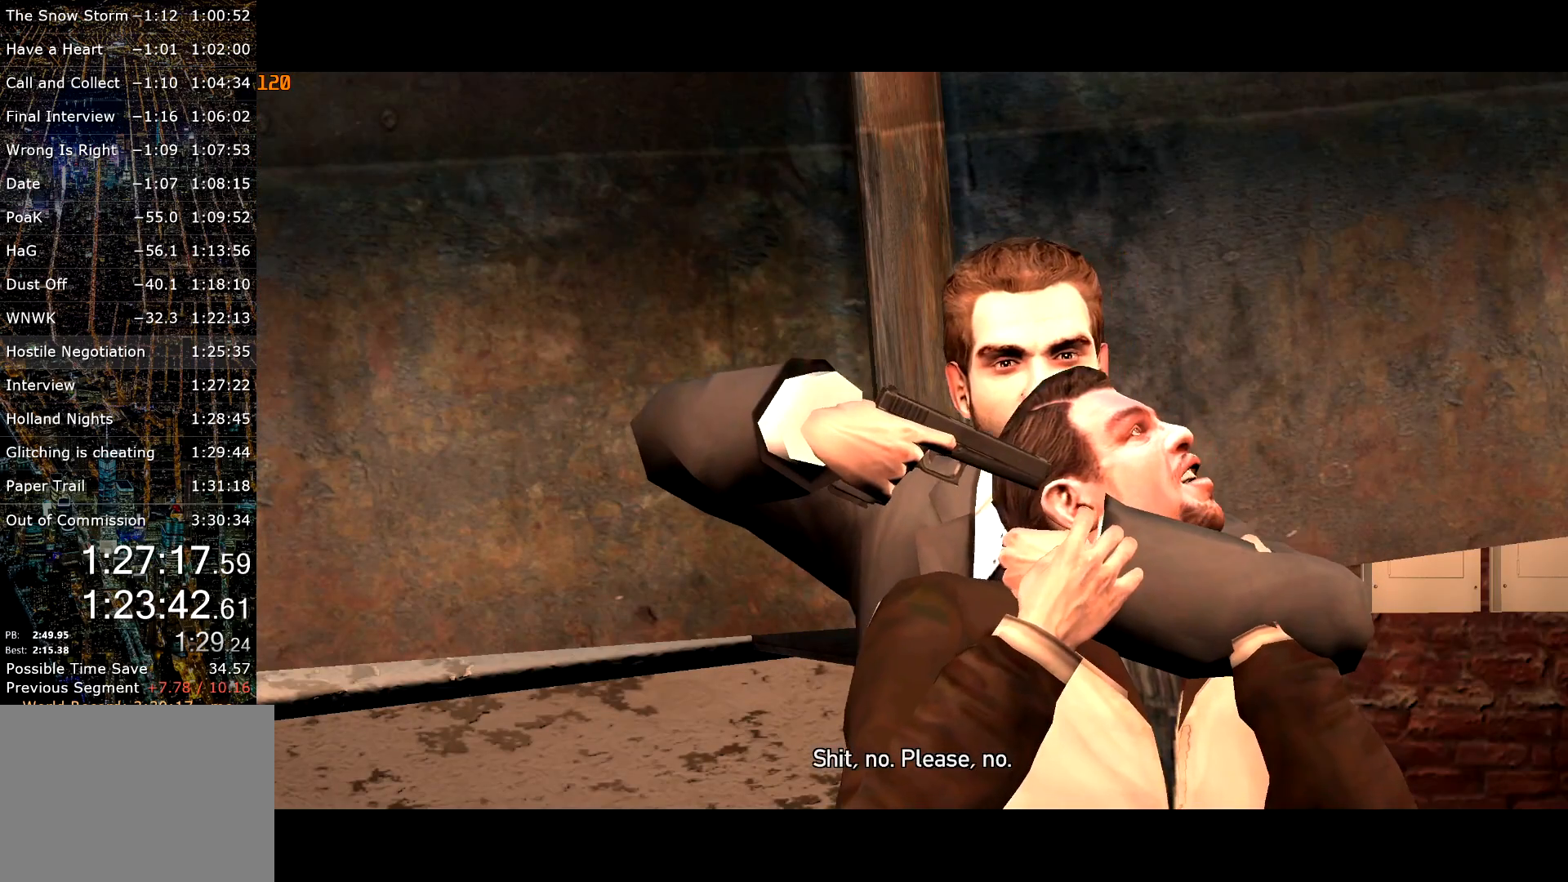
{"keys": [], "mouse": ["right"], "events": [[34, "mouse_left", "up"], [84, "mouse_left", "down"], [134, "mouse_left", "up"], [250, "mouse_left", "down"], [300, "mouse_left", "up"], [450, "mouse_left", "down"], [500, "mouse_left", "up"]]}
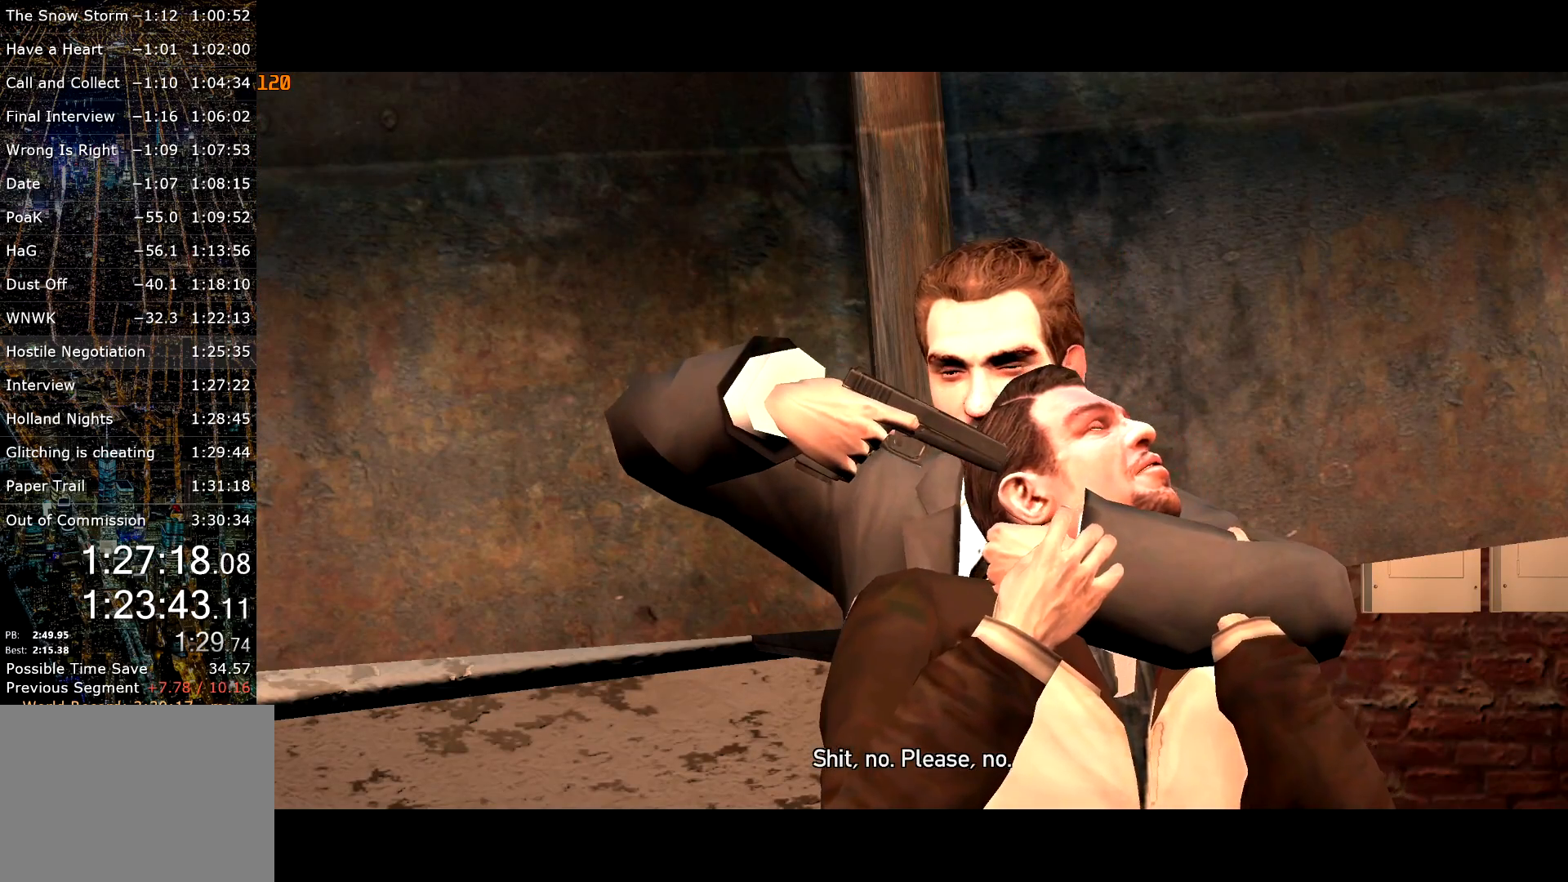
{"keys": [], "mouse": ["right"], "events": [[84, "mouse_left", "down"], [134, "mouse_left", "up"], [234, "mouse_left", "down"], [267, "mouse_left", "up"], [367, "mouse_left", "down"], [450, "mouse_left", "up"]]}
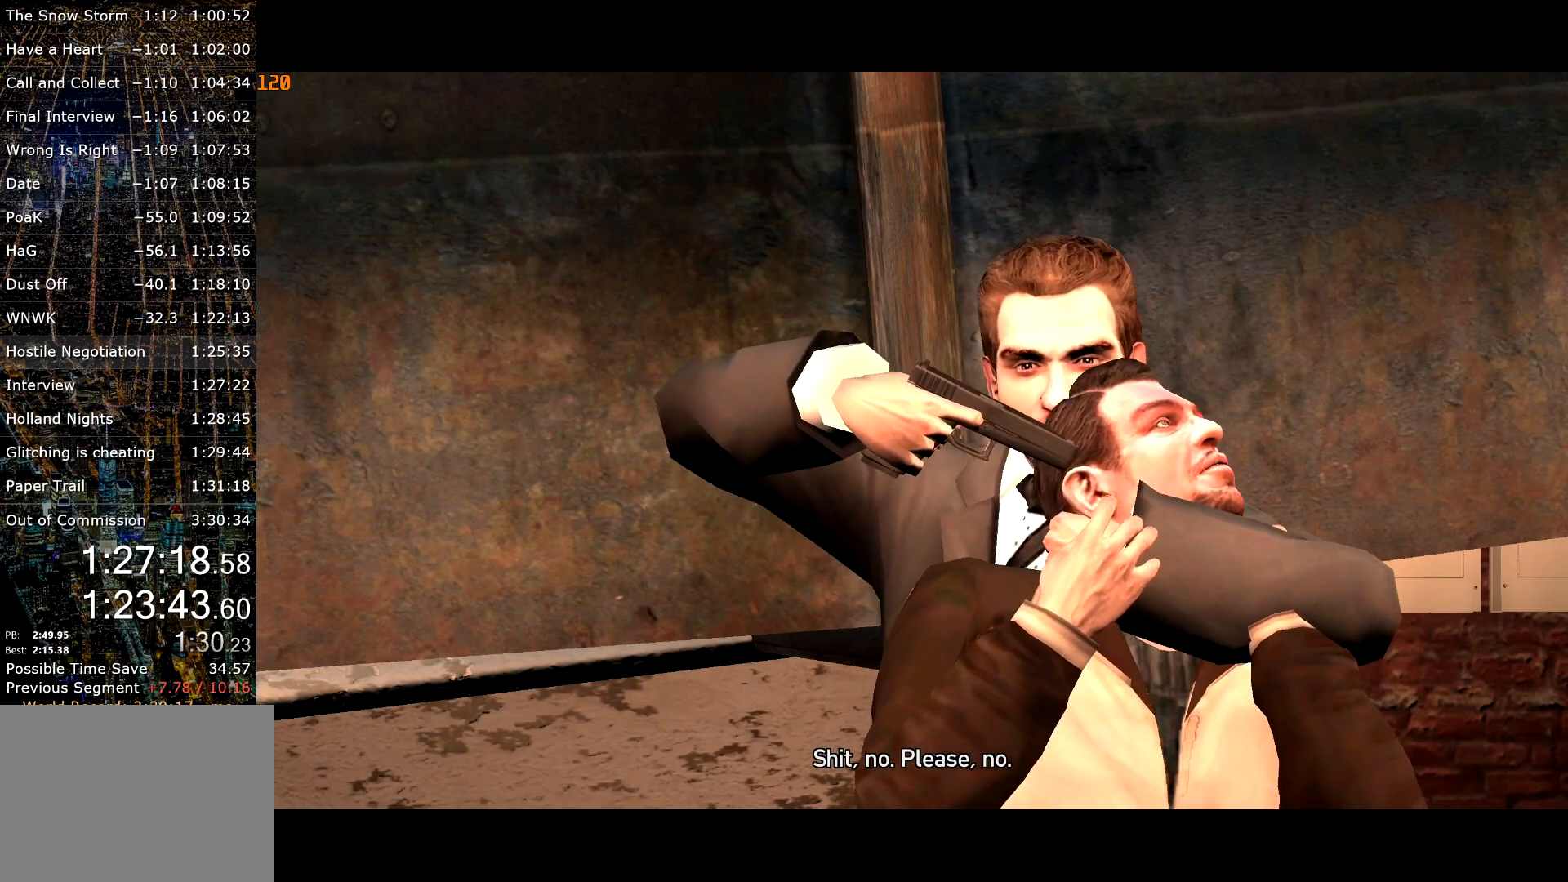
{"keys": [], "mouse": ["right"], "events": []}
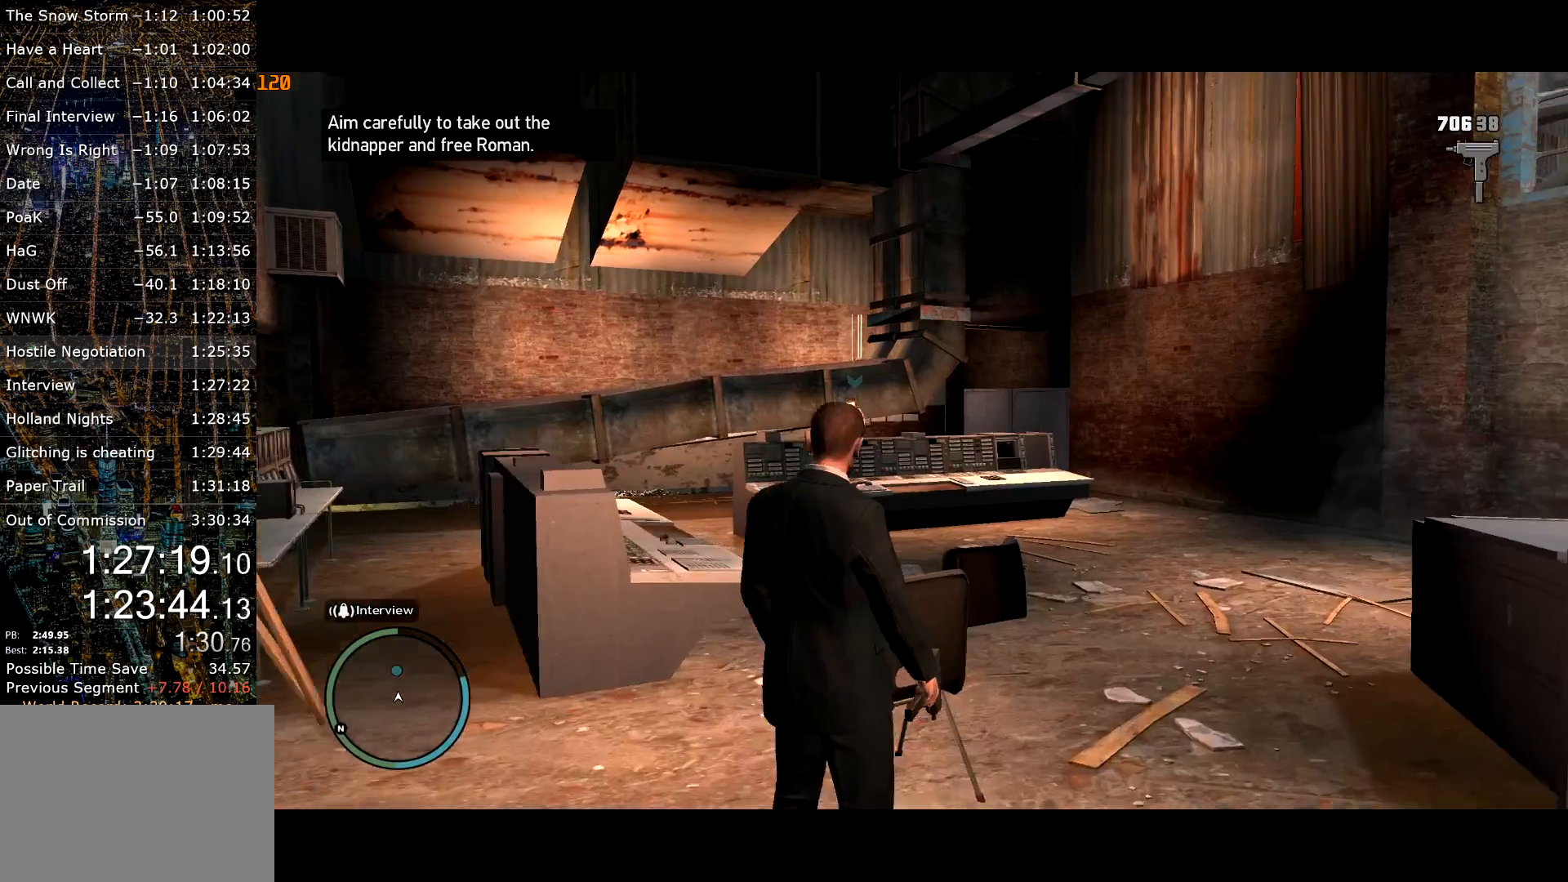
{"keys": [], "mouse": ["right"], "events": []}
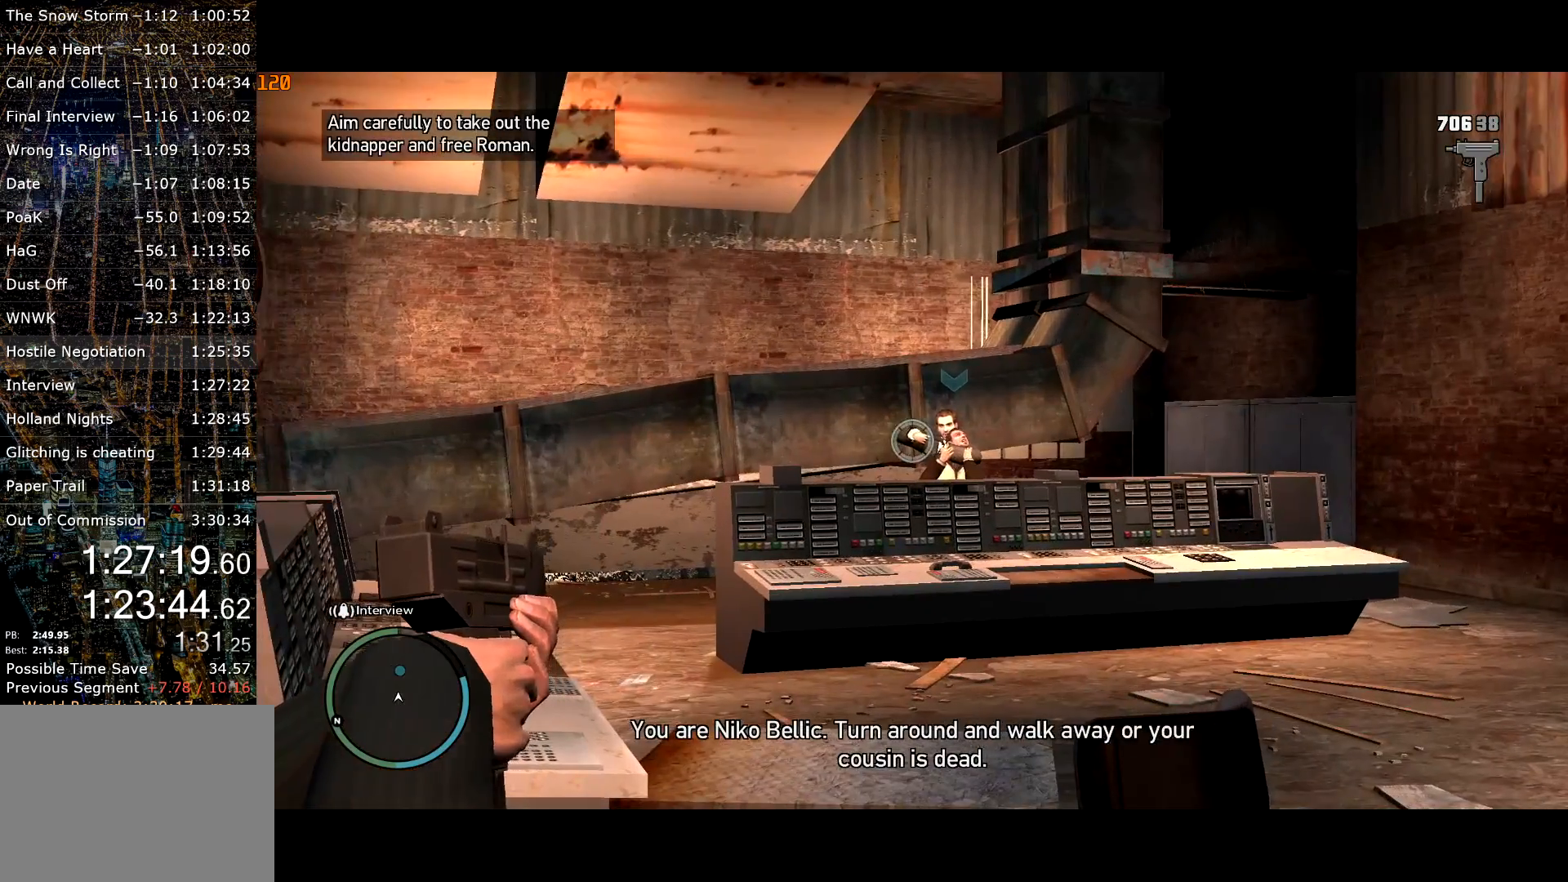
{"keys": [], "mouse": [], "events": [[50, "mouse_left", "down"], [150, "mouse_left", "up"], [217, "mouse_left", "down"], [267, "mouse_left", "up"], [367, "mouse_left", "down"], [417, "mouse_right", "up"], [467, "mouse_left", "up"]]}
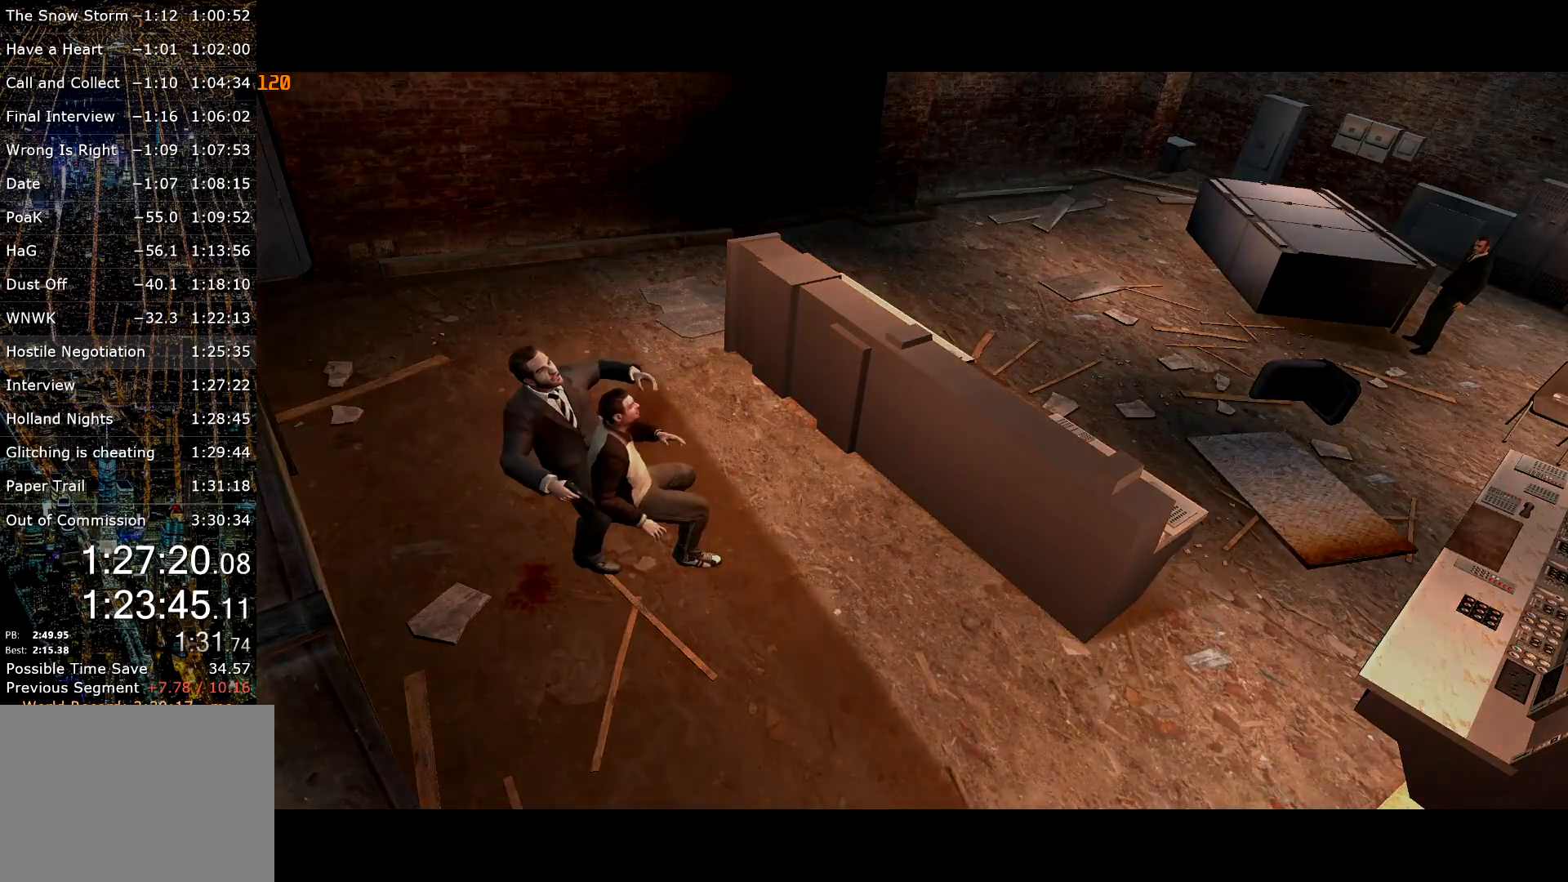
{"keys": ["w"], "mouse": ["left"], "events": [[17, "mouse_left", "down"], [100, "mouse_left", "up"], [150, "mouse_left", "down"], [200, "w", "down"], [250, "mouse_left", "up"], [284, "mouse_left", "down"], [384, "mouse_left", "up"], [434, "mouse_left", "down"]]}
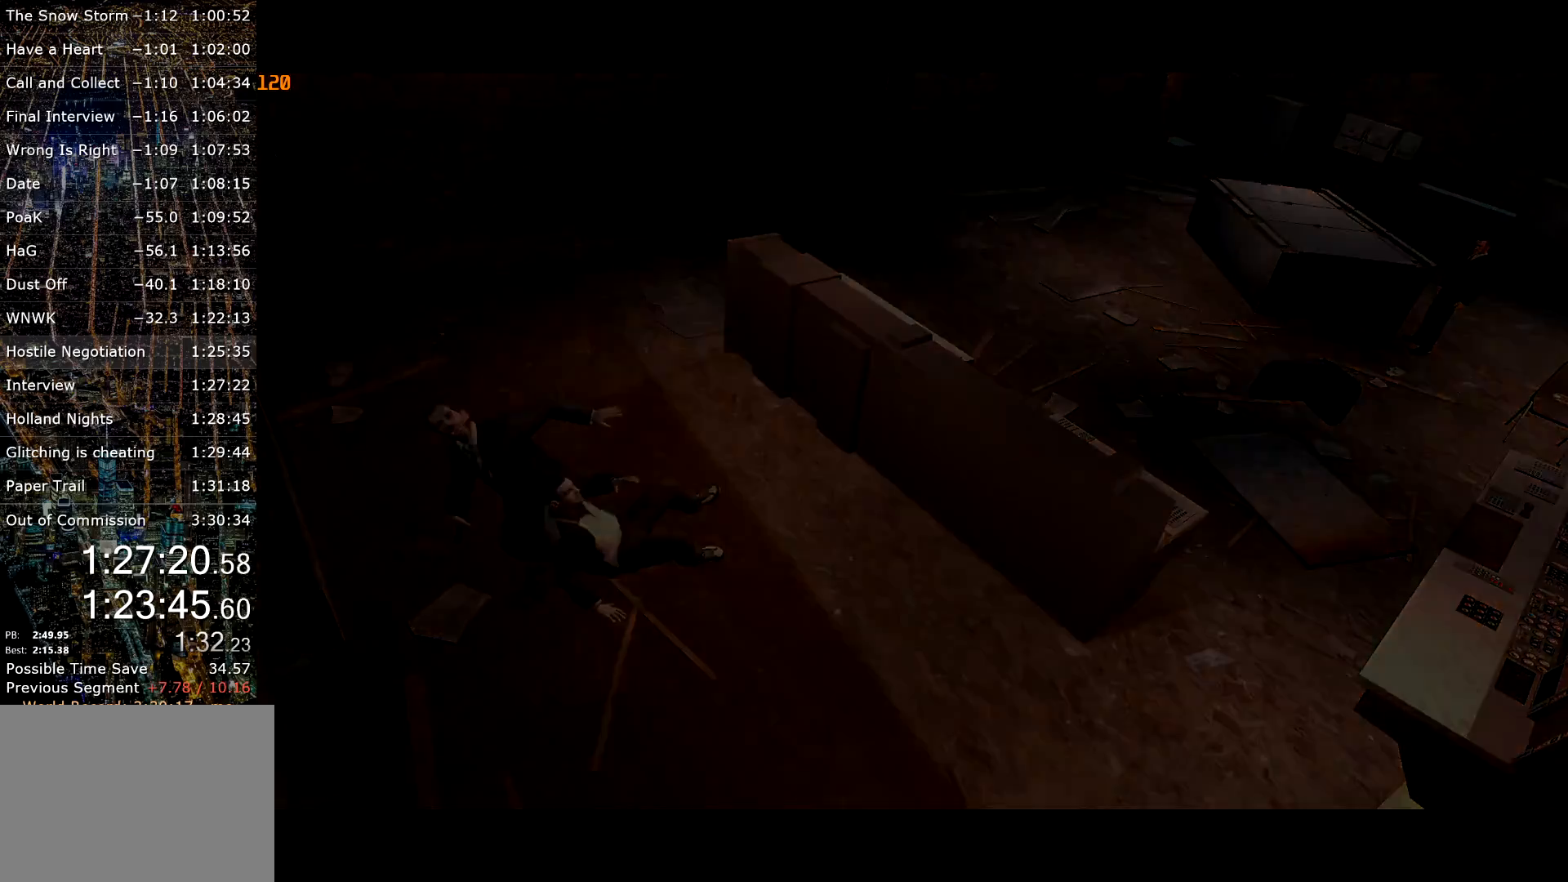
{"keys": ["w"], "mouse": [], "events": [[17, "mouse_left", "up"], [67, "mouse_left", "down"], [167, "mouse_left", "up"], [217, "mouse_left", "down"], [317, "mouse_left", "up"]]}
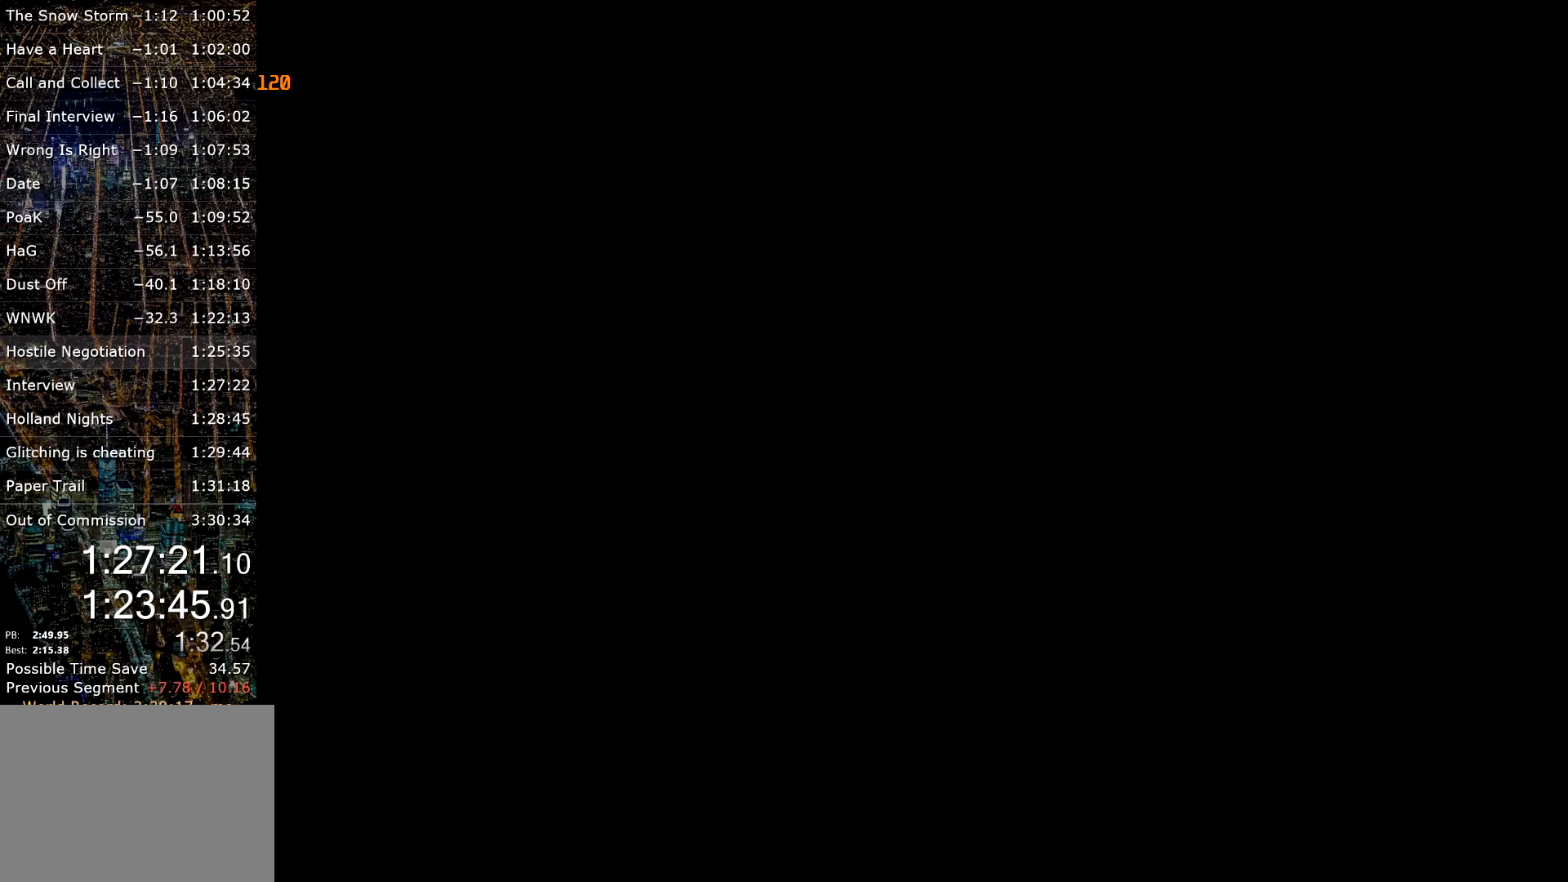
{"keys": ["a", "w"], "mouse": [], "events": [[467, "a", "down"]]}
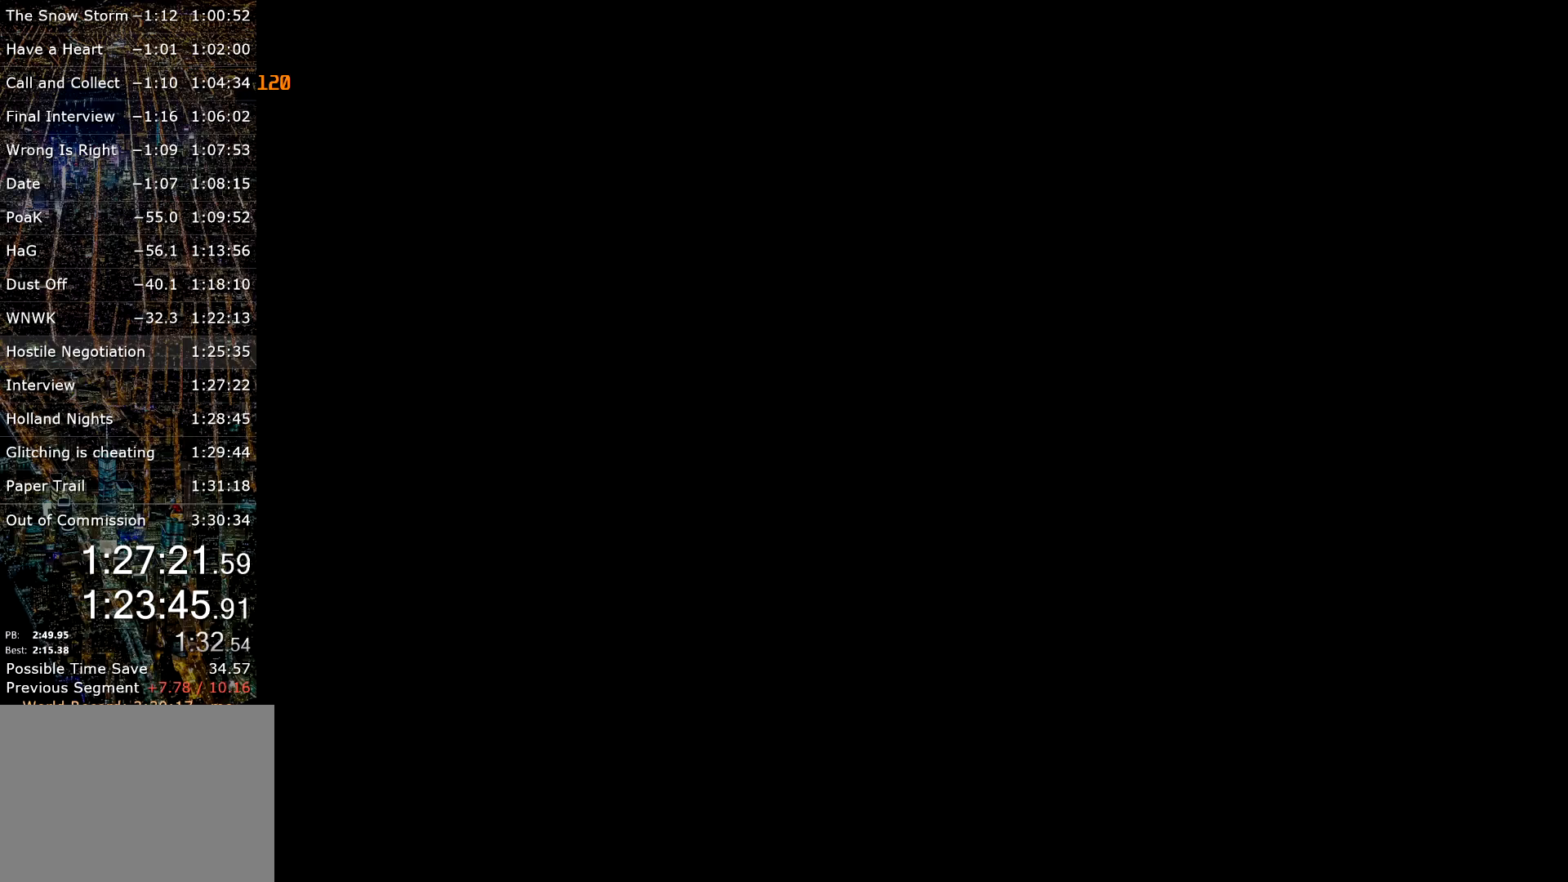
{"keys": ["a", "w"], "mouse": [], "events": []}
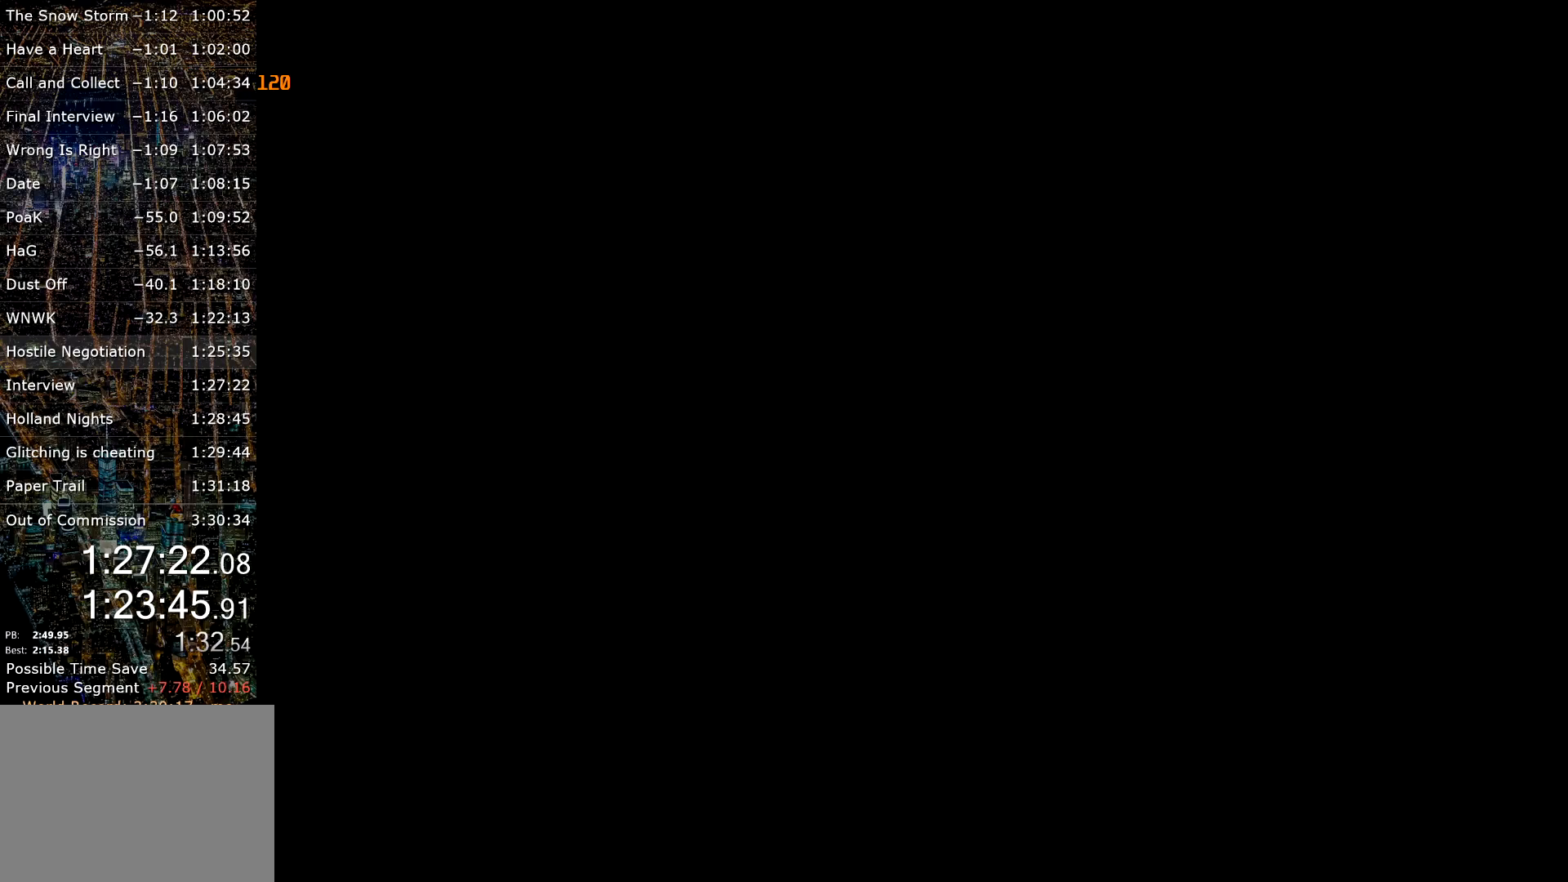
{"keys": ["a", "w"], "mouse": [], "events": []}
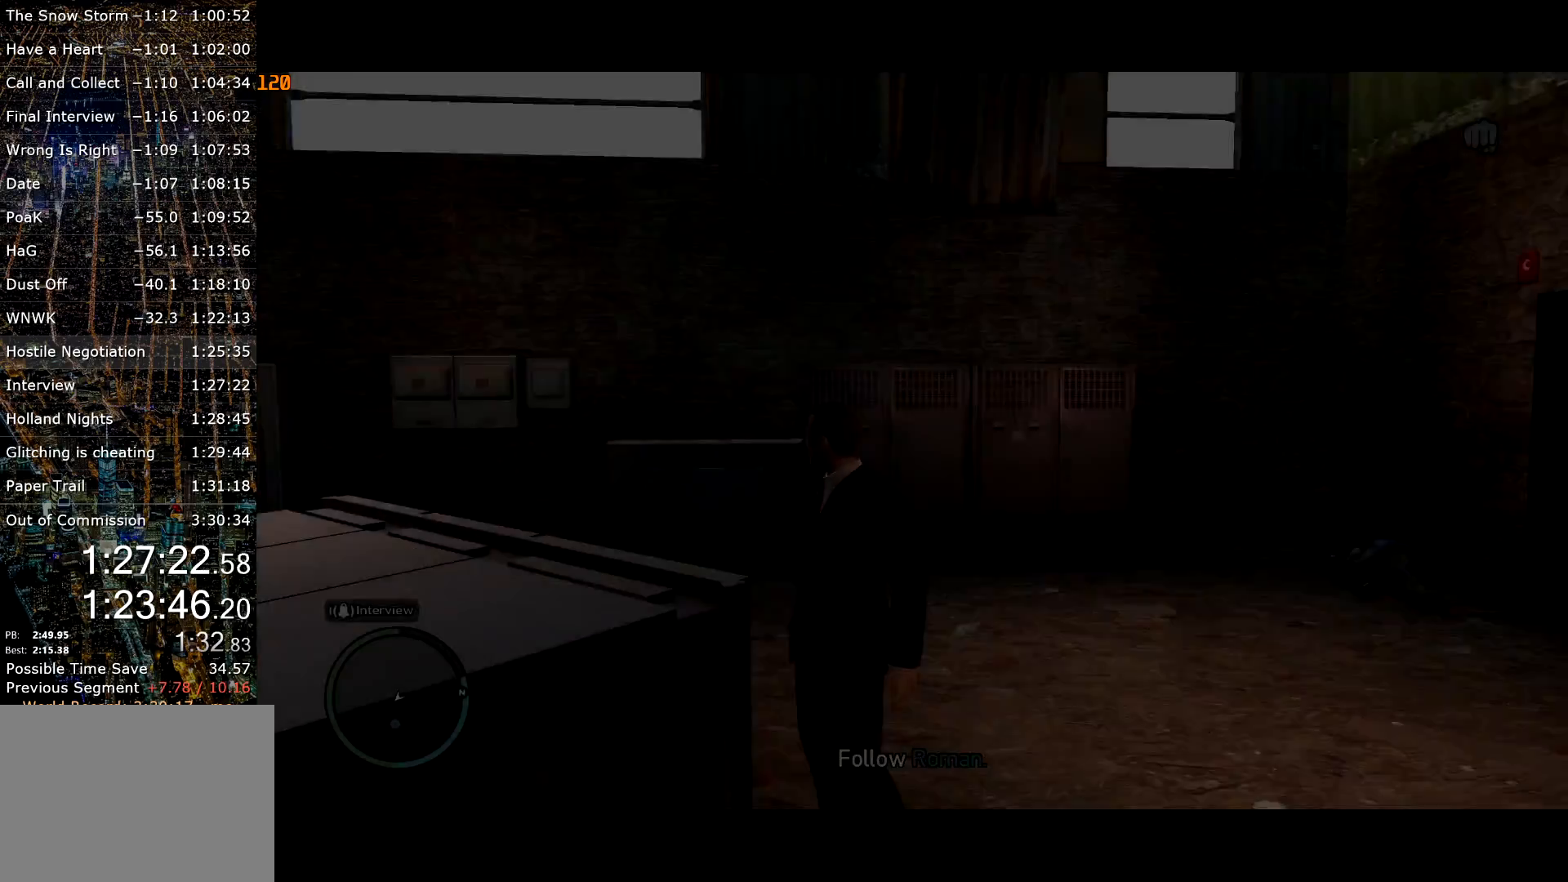
{"keys": ["a", "shift", "w"], "mouse": ["right"], "events": [[284, "mouse_right", "down"], [450, "shift", "down"]]}
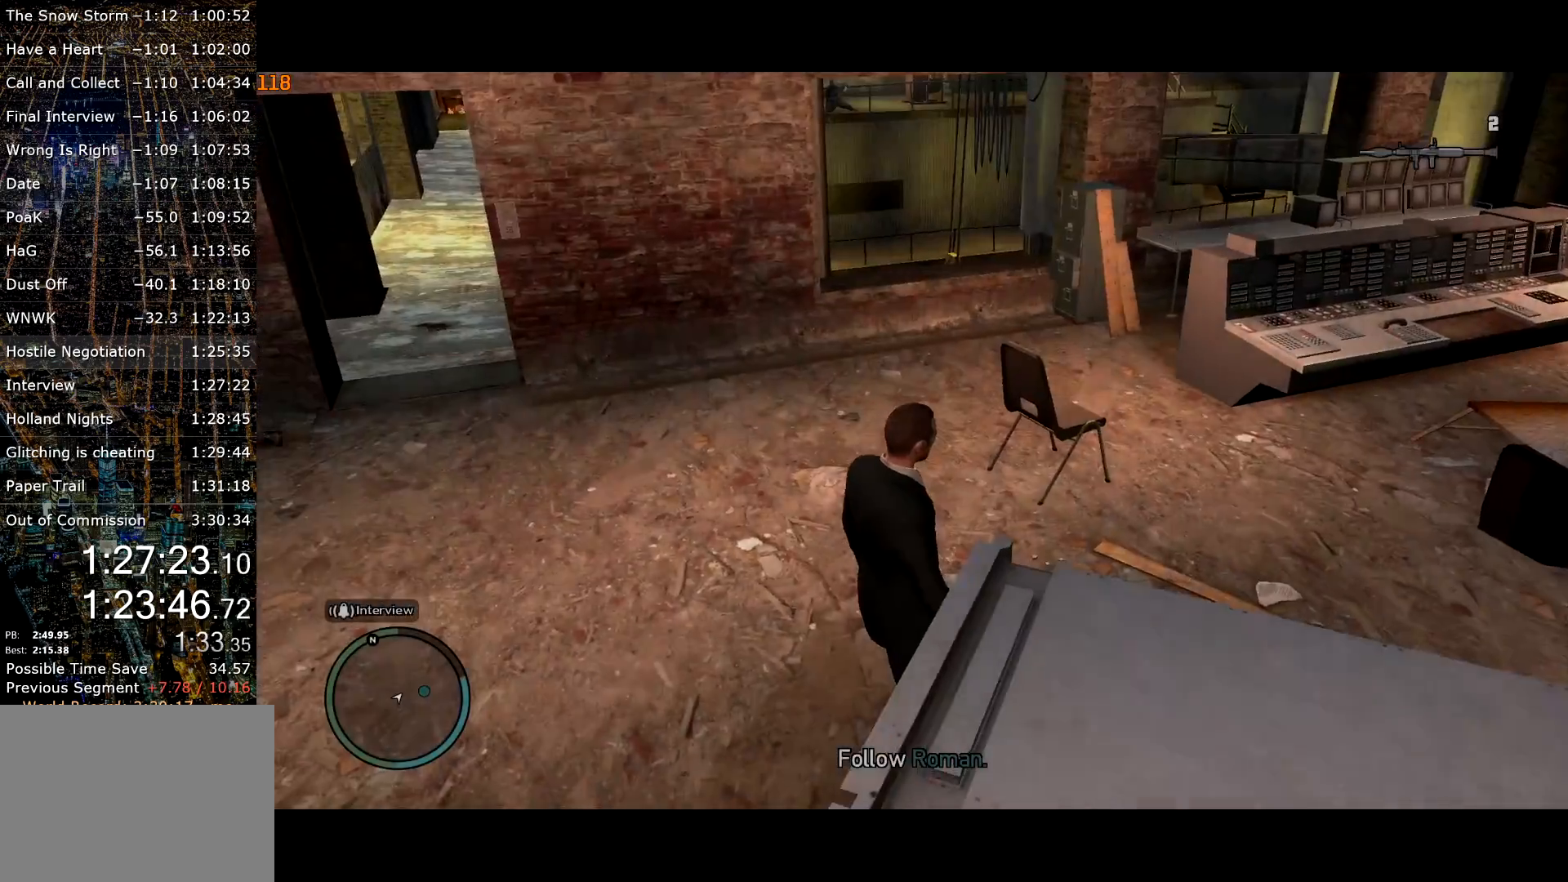
{"keys": ["shift", "w"], "mouse": ["right"], "events": [[150, "a", "up"]]}
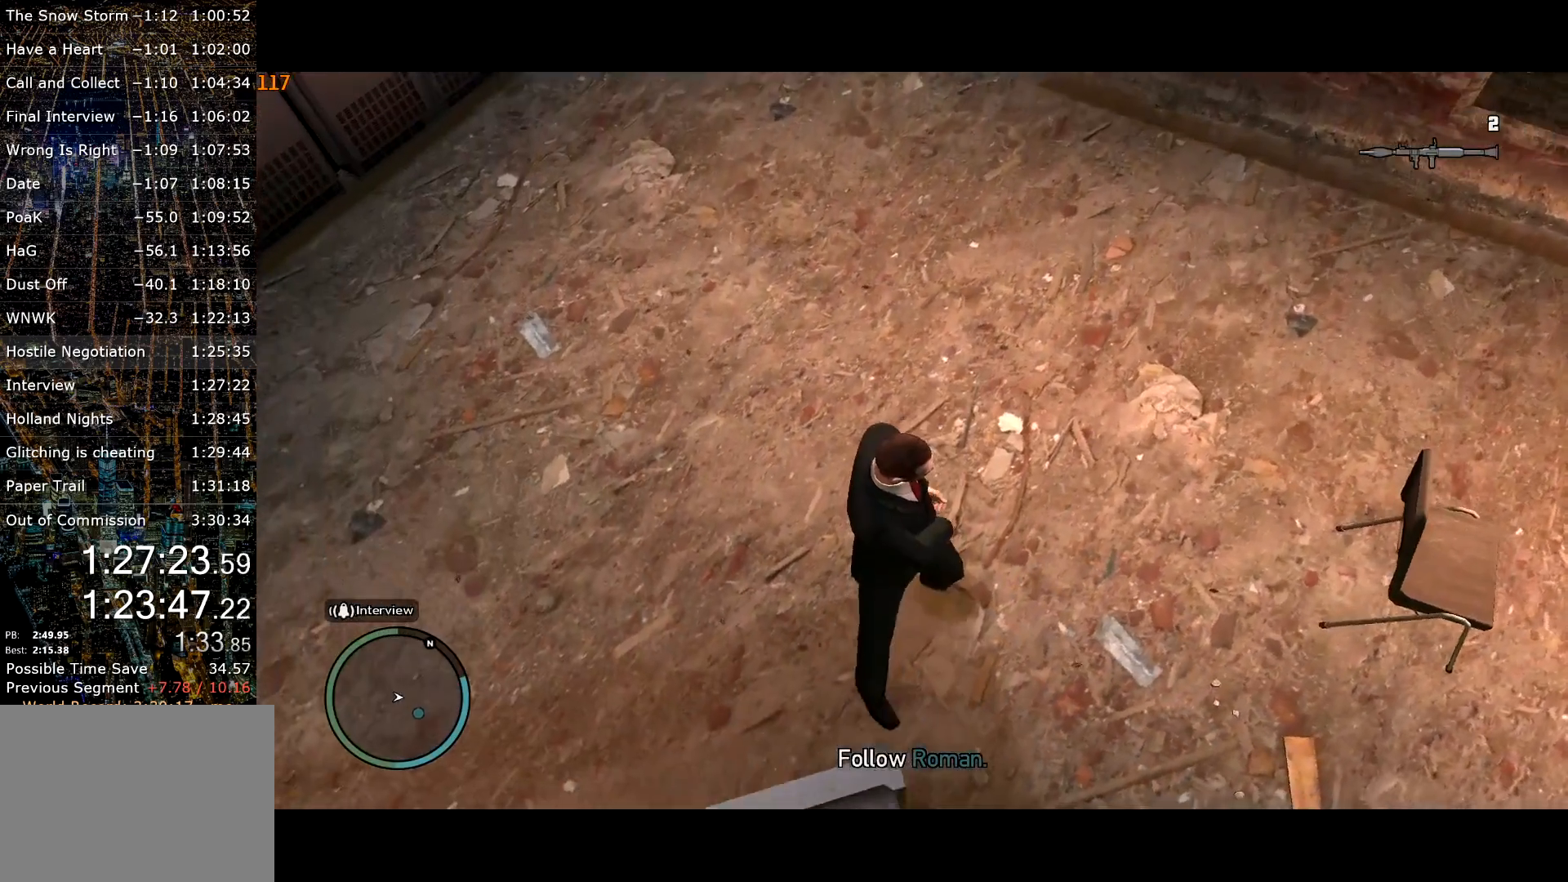
{"keys": ["shift", "w"], "mouse": [], "events": [[400, "mouse_right", "up"]]}
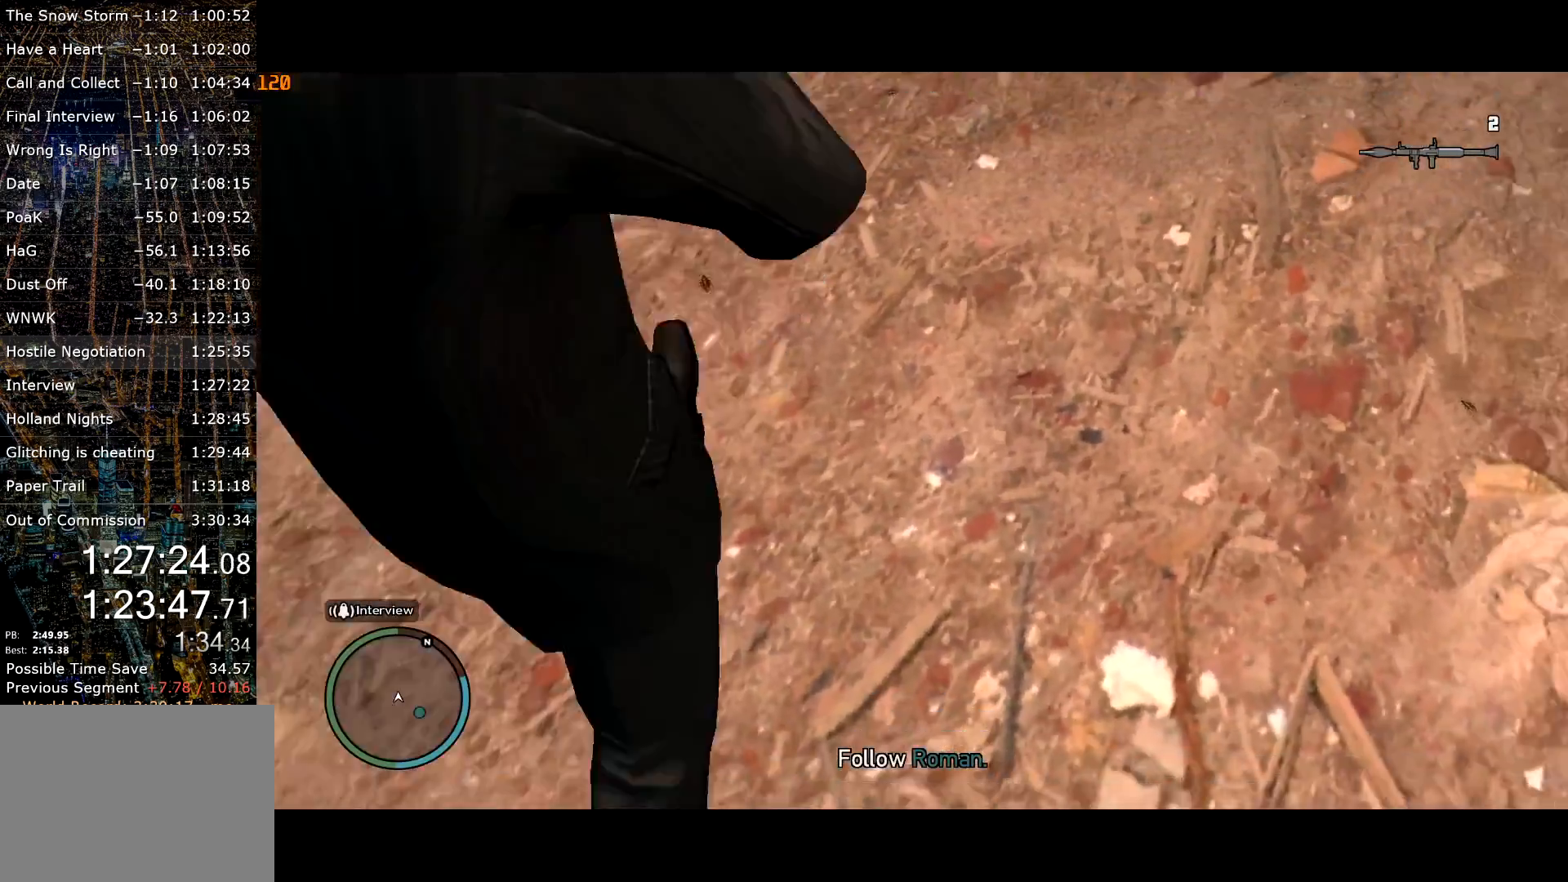
{"keys": ["a", "shift", "w"], "mouse": [], "events": [[267, "a", "down"]]}
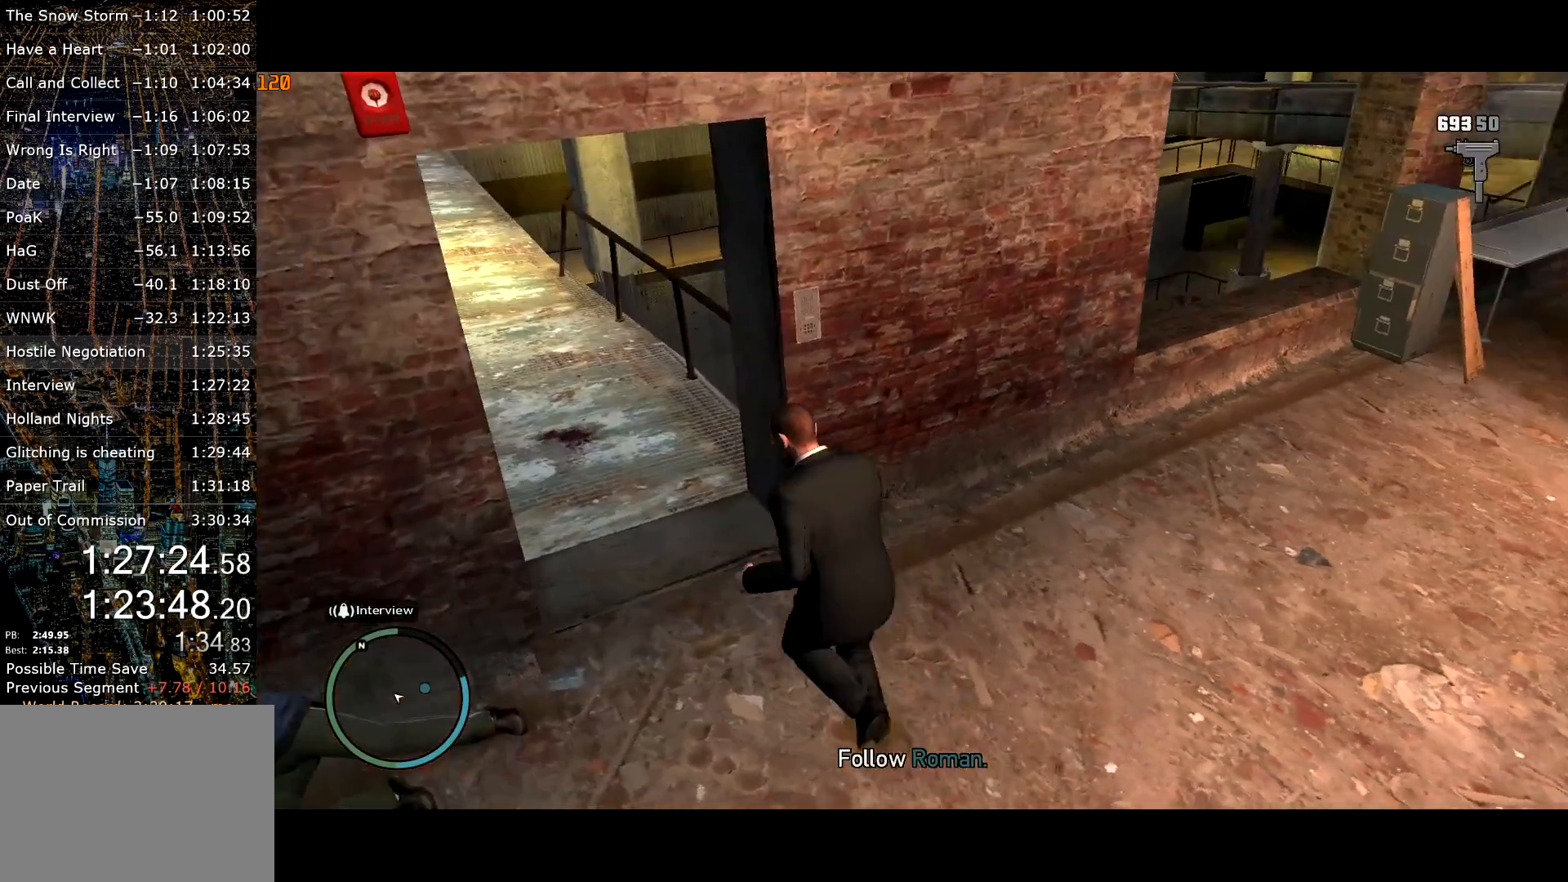
{"keys": ["a", "shift", "w"], "mouse": [], "events": []}
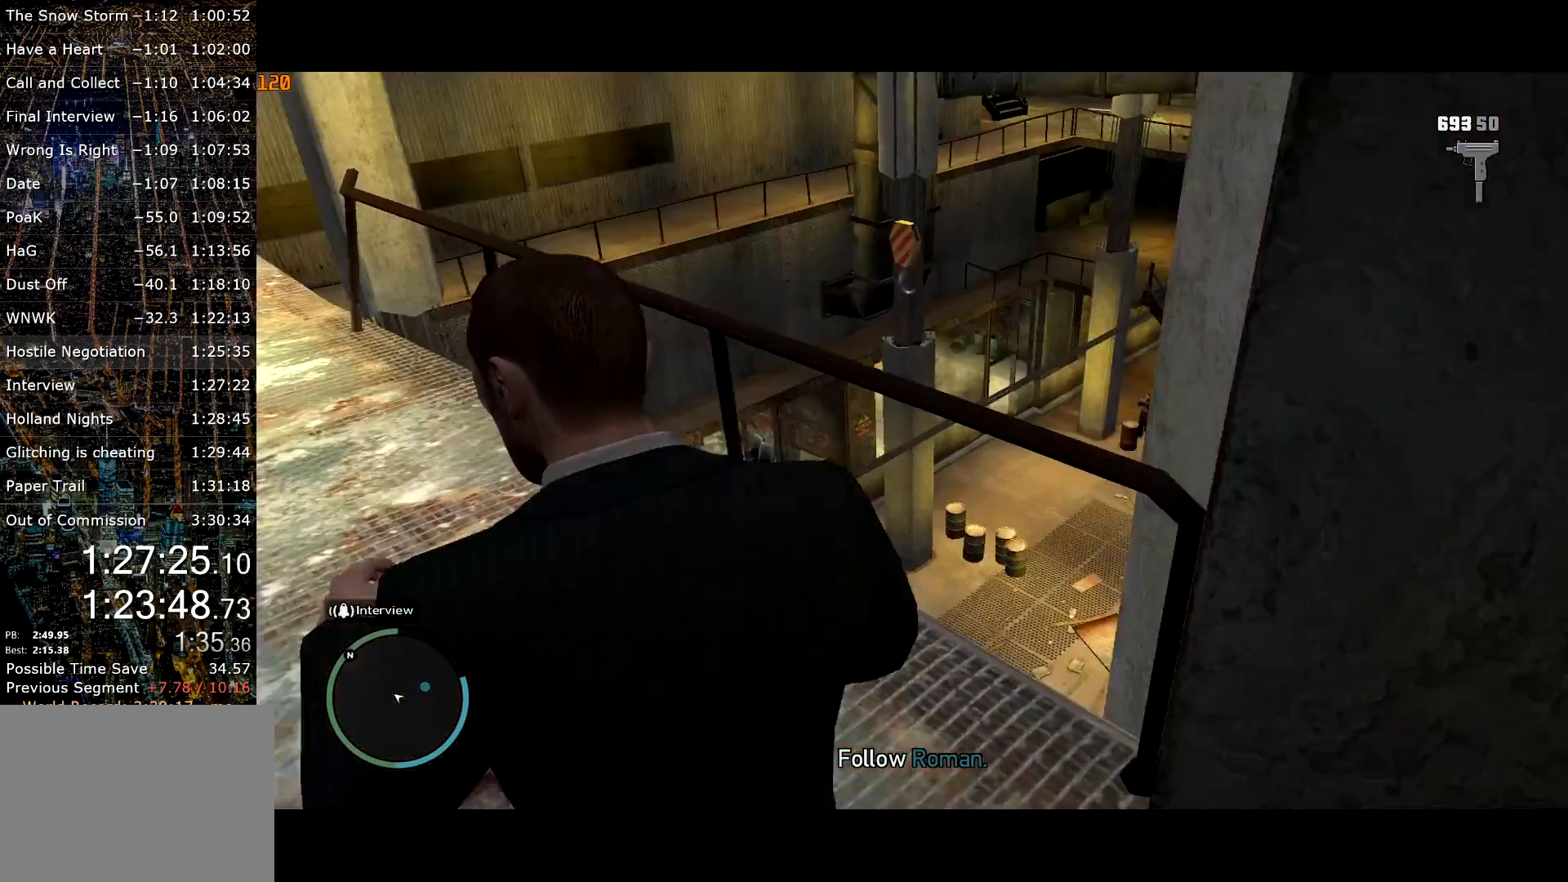
{"keys": ["a", "shift"], "mouse": ["right"], "events": [[167, "w", "up"], [400, "mouse_right", "down"]]}
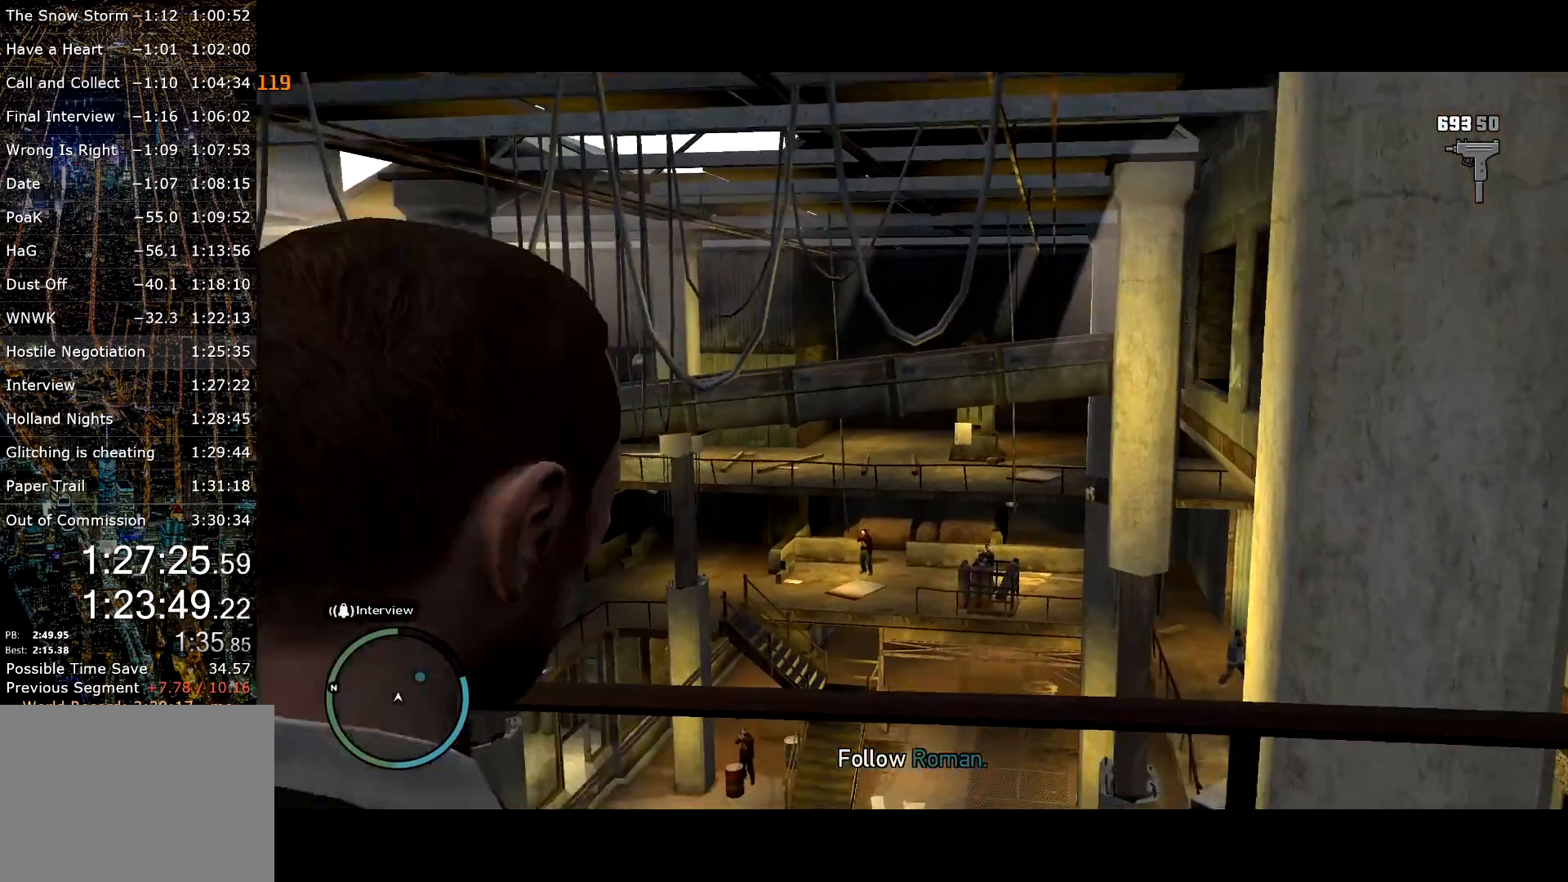
{"keys": ["shift"], "mouse": ["right"], "events": [[50, "a", "up"], [134, "a", "down"], [417, "a", "up"]]}
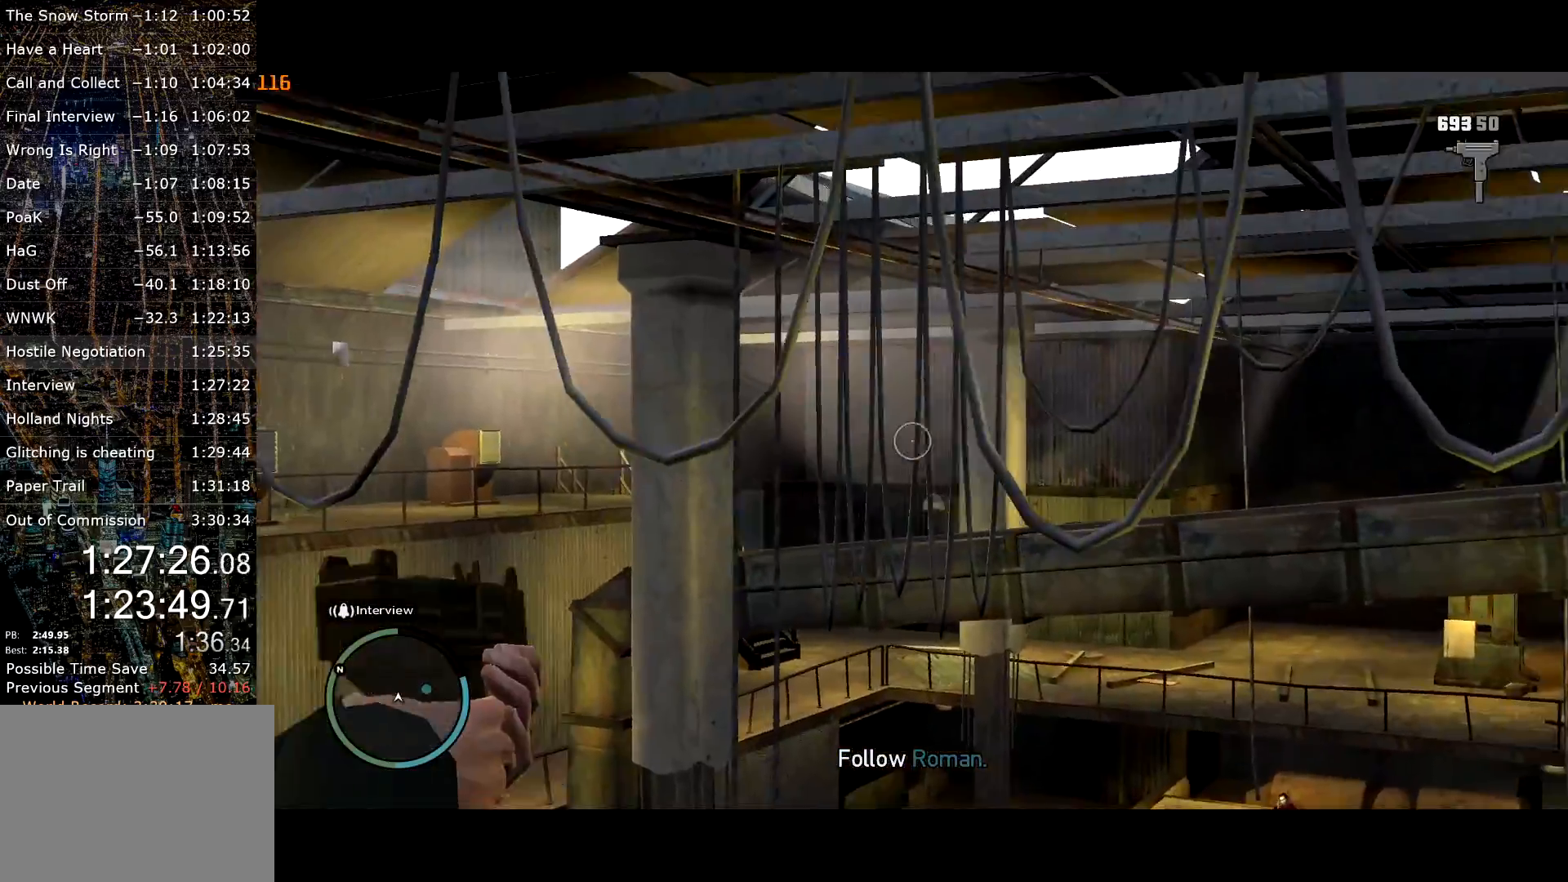
{"keys": ["shift", "w"], "mouse": ["right"]}
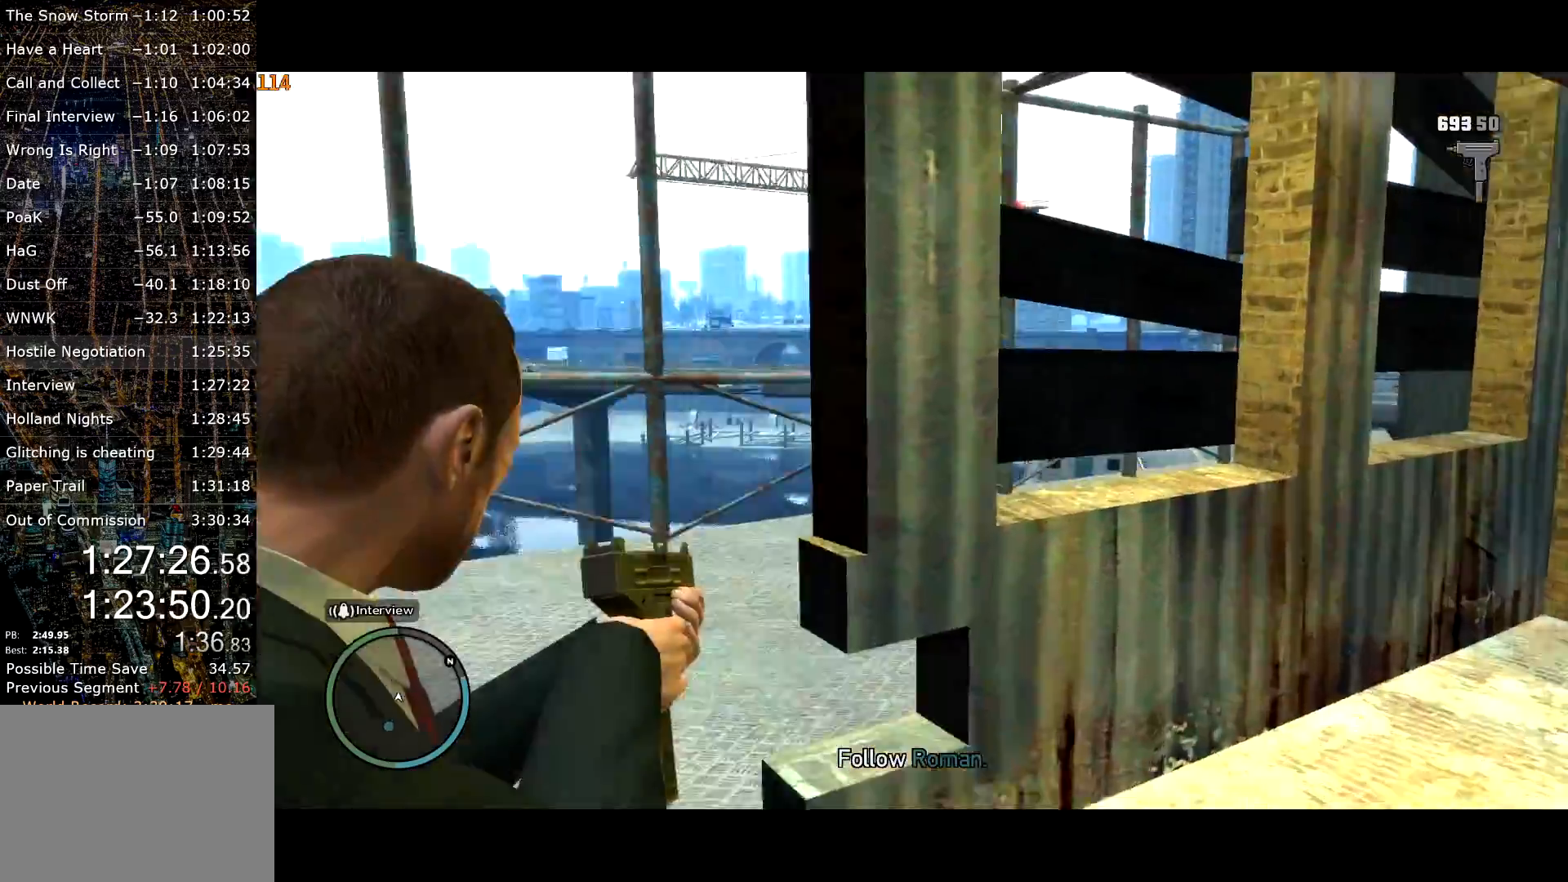
{"keys": ["shift", "w"], "mouse": ["right"], "events": [[317, "a", "down"], [400, "a", "up"]]}
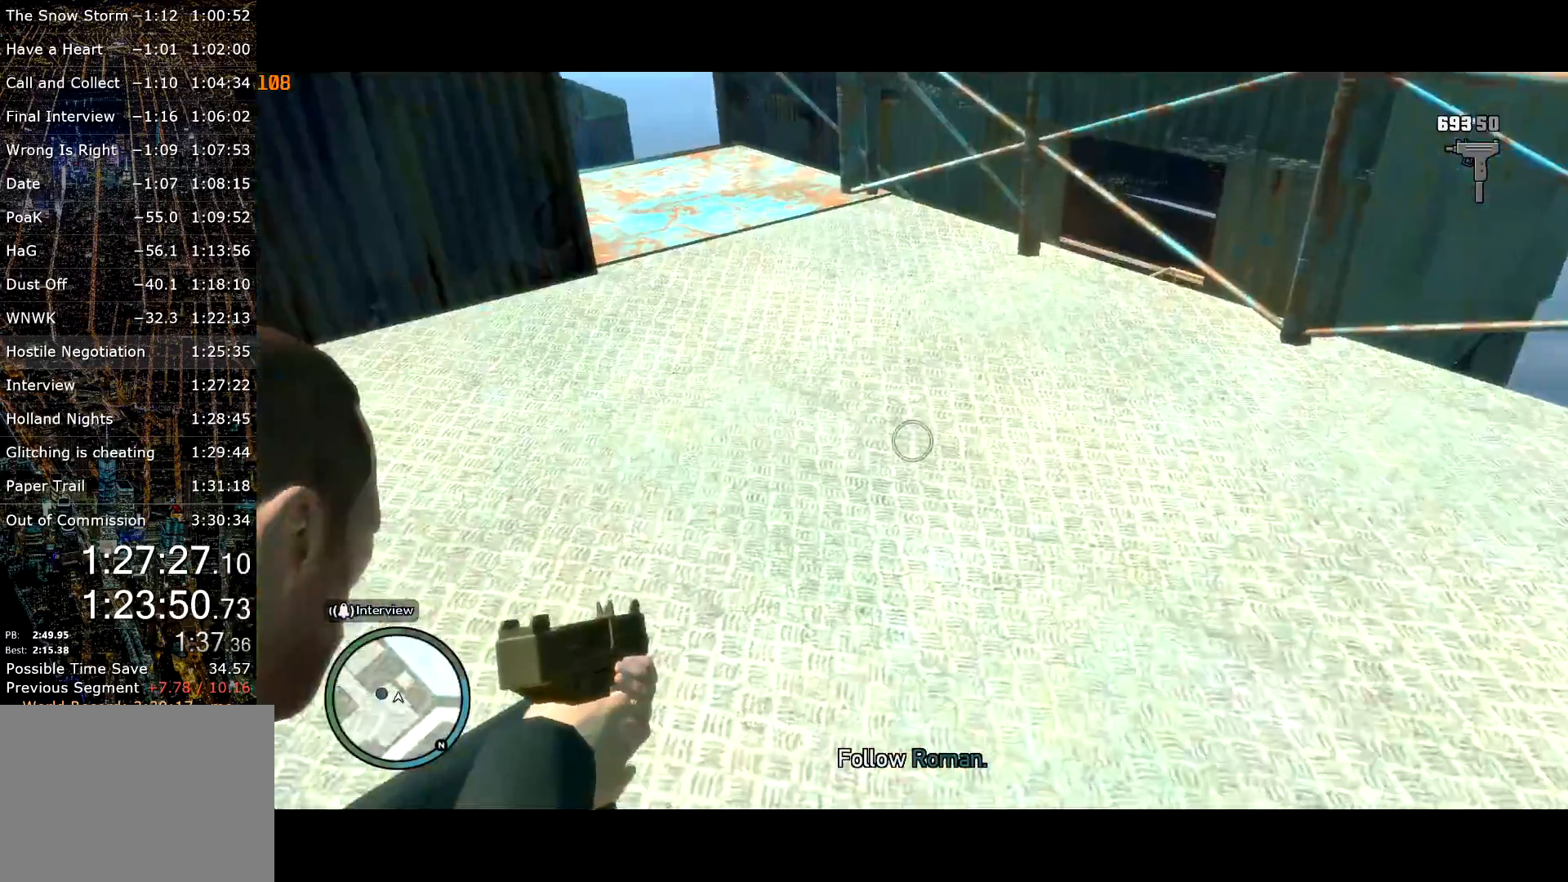
{"keys": ["w"], "mouse": [], "events": [[117, "mouse_right", "up"], [134, "shift", "up"], [317, "shift", "down"], [417, "shift", "up"]]}
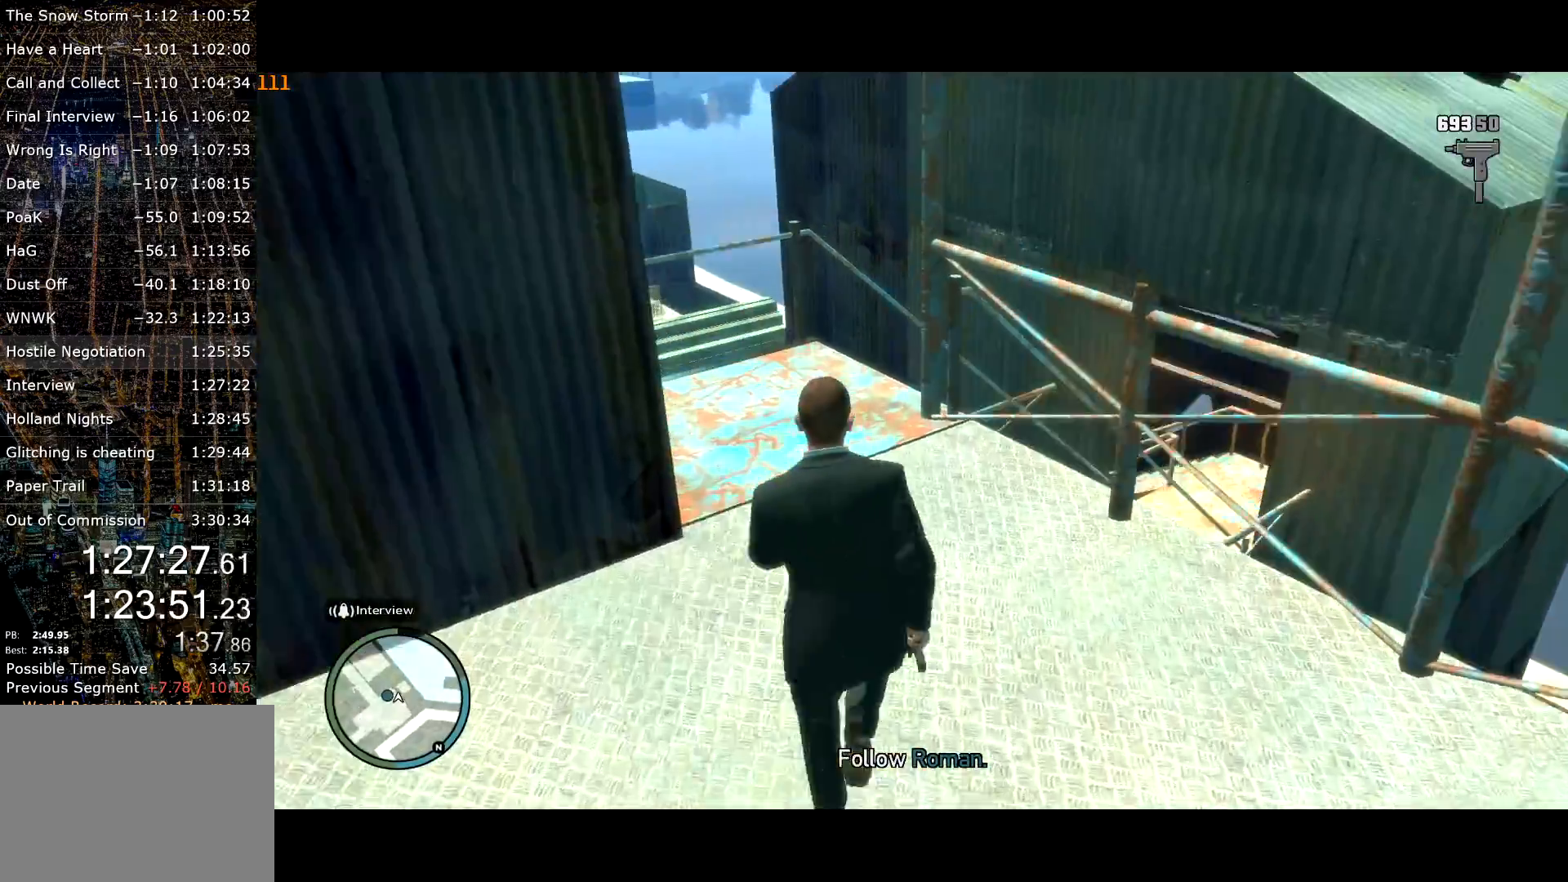
{"keys": ["w"], "mouse": [], "events": [[17, "shift", "down"], [67, "mouse_wheel_up", "down"], [150, "mouse_wheel_down", "down"], [150, "mouse_wheel_up", "up"], [200, "mouse_wheel_down", "up"], [234, "mouse_wheel_up", "down"], [334, "mouse_wheel_up", "up"], [334, "shift", "up"]]}
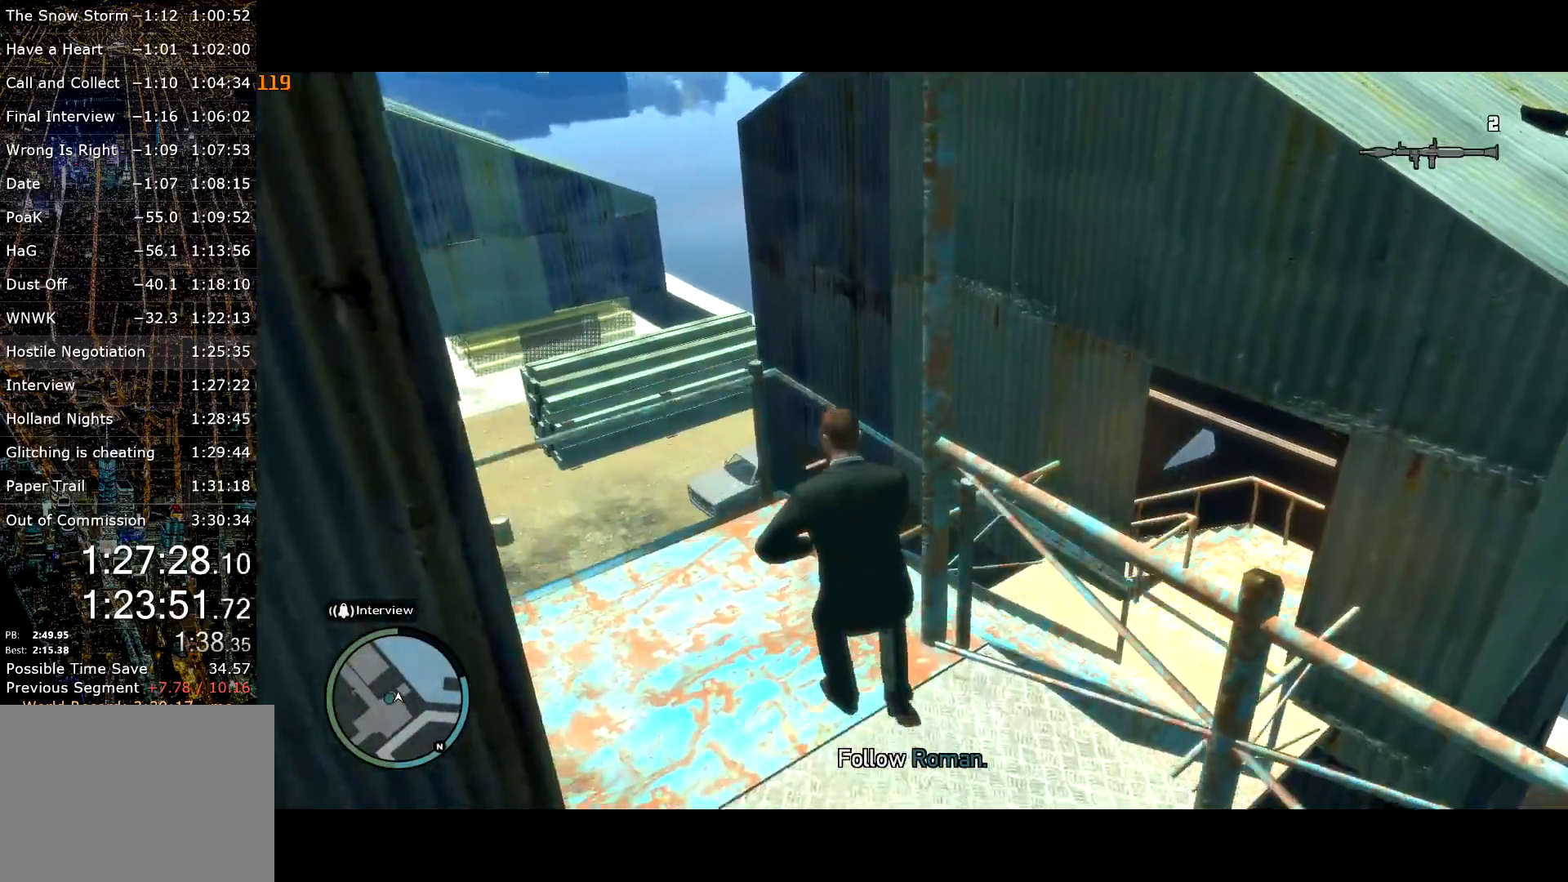
{"keys": ["d", "w"], "mouse": [], "events": [[17, "mouse_wheel_up", "down"], [67, "mouse_wheel_up", "up"], [117, "d", "down"], [167, "shift", "down"], [350, "shift", "up"]]}
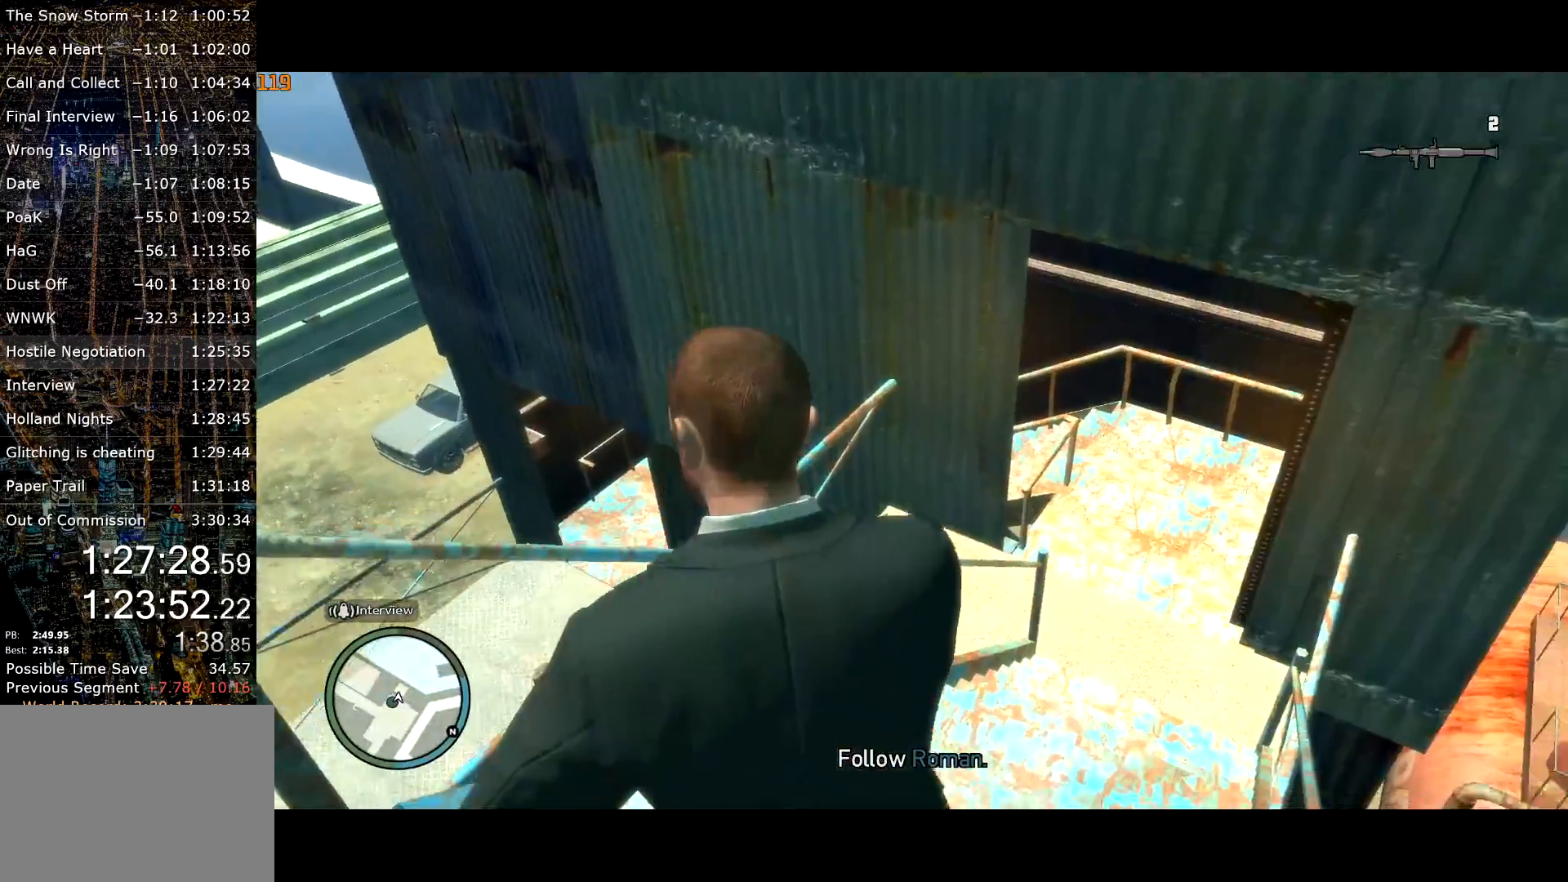
{"keys": ["w"], "mouse": [], "events": [[34, "d", "up"], [34, "shift", "down"], [234, "d", "down"], [467, "d", "up"], [467, "shift", "up"]]}
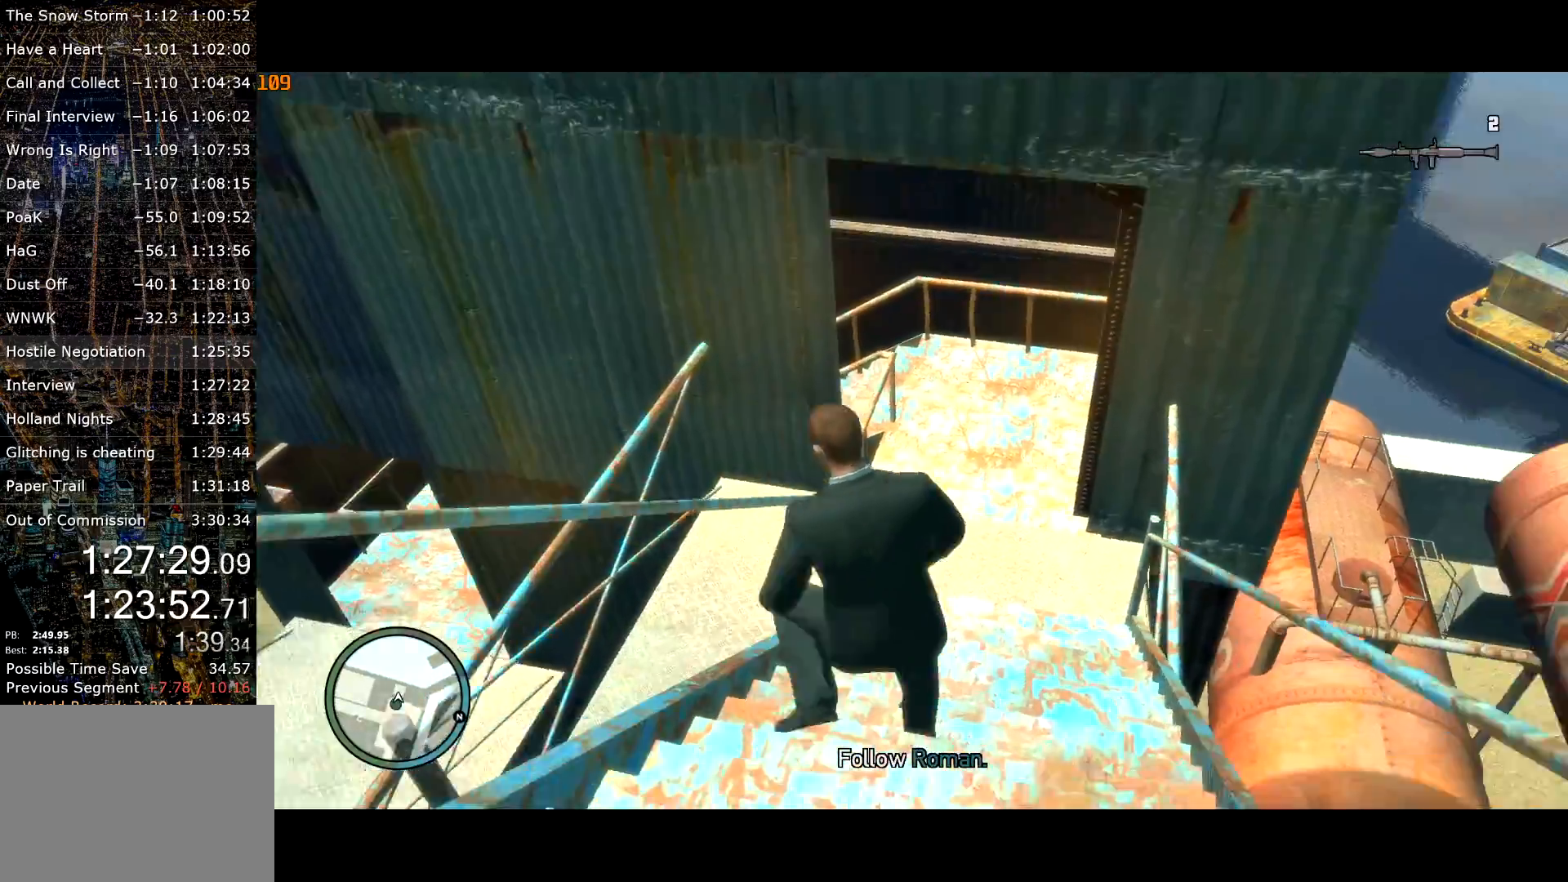
{"keys": ["d", "shift", "w"], "mouse": [], "events": [[150, "shift", "down"], [384, "d", "down"]]}
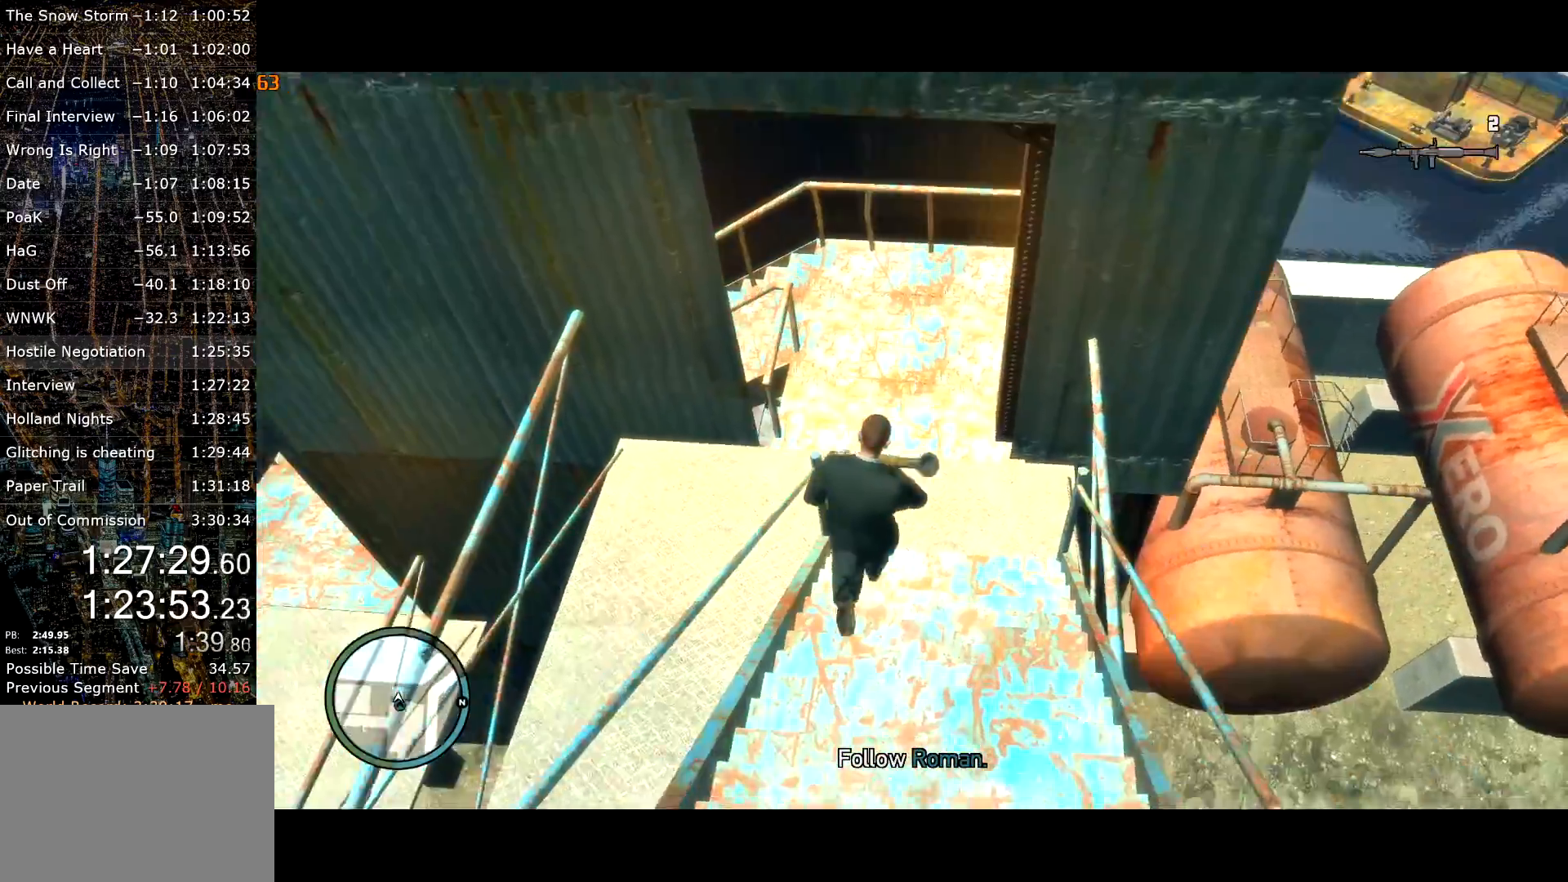
{"keys": ["d", "shift", "w"], "mouse": [], "events": [[34, "d", "up"], [250, "d", "down"]]}
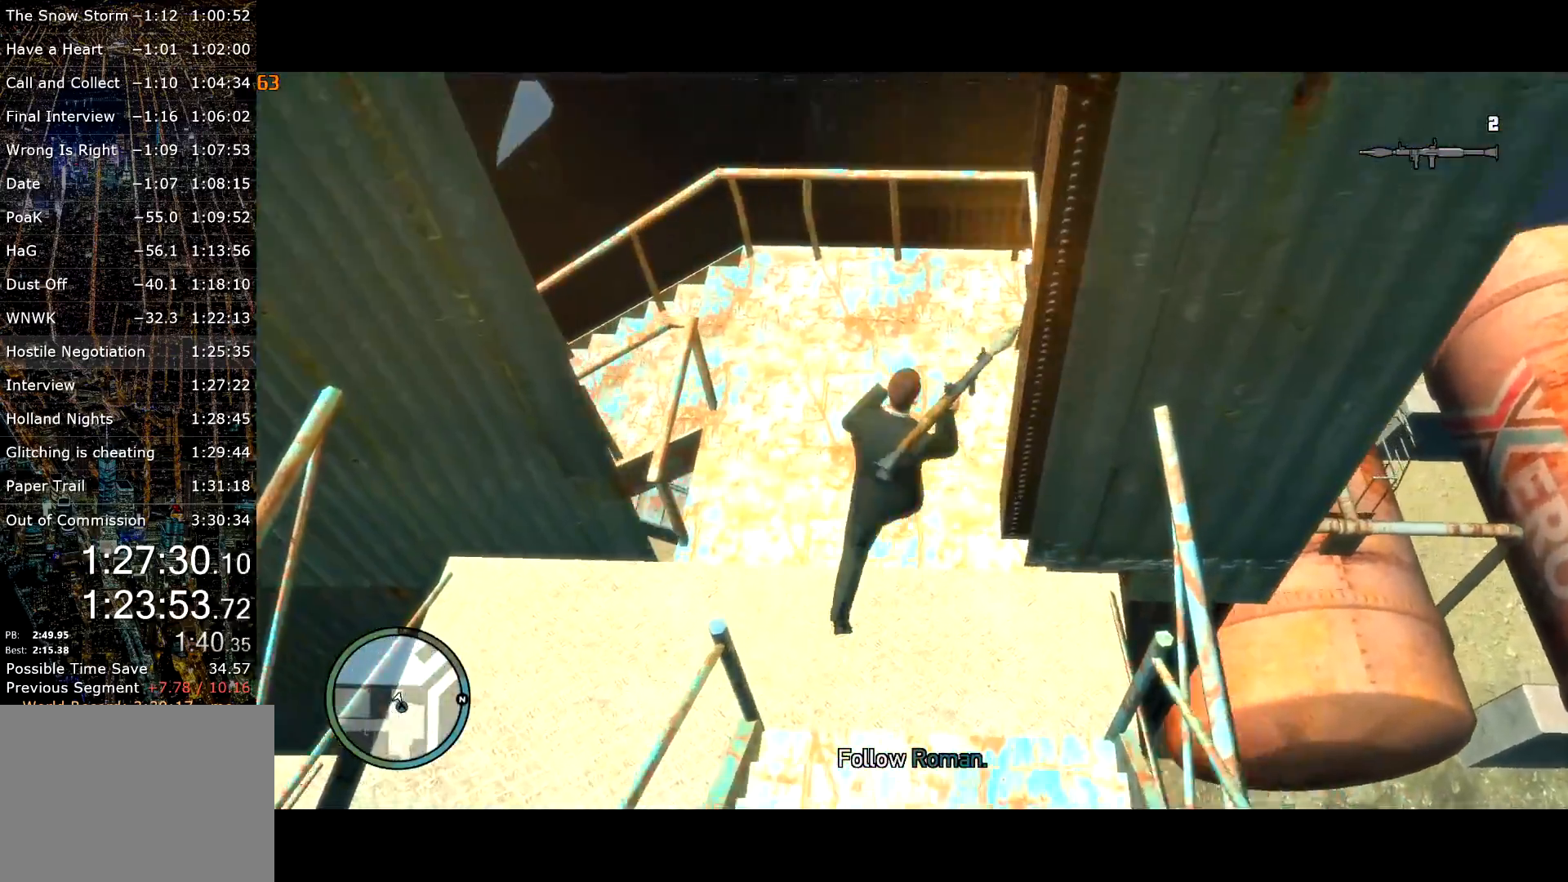
{"keys": ["shift"], "mouse": ["right"], "events": [[34, "d", "up"], [184, "d", "down"], [184, "mouse_right", "down"], [367, "w", "up"], [417, "d", "up"]]}